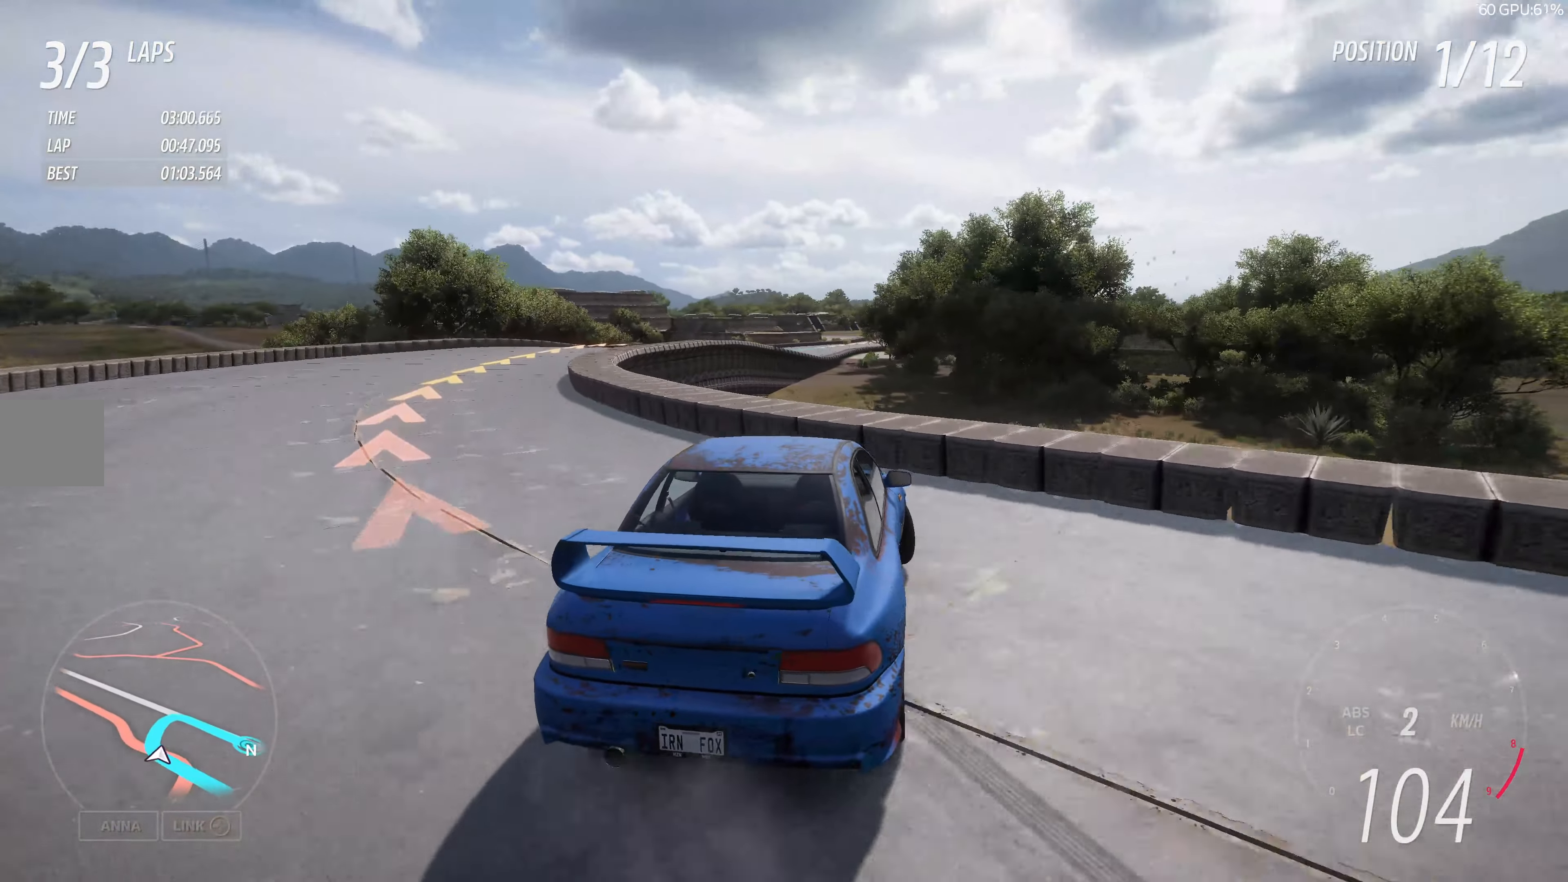
Gameplay with a controller (PlayStation layout); each line is a JSON object with the inputs held at the frame after it. "events" lists button and stick changes between this image and that frame as [ms after this image, input, new state], when the widget could be followed in between.
{"buttons": ["CROSS"], "left_stick": "right", "right_stick": "center", "events": [[16, "left_stick", "down-left"], [333, "left_stick", "right"]]}
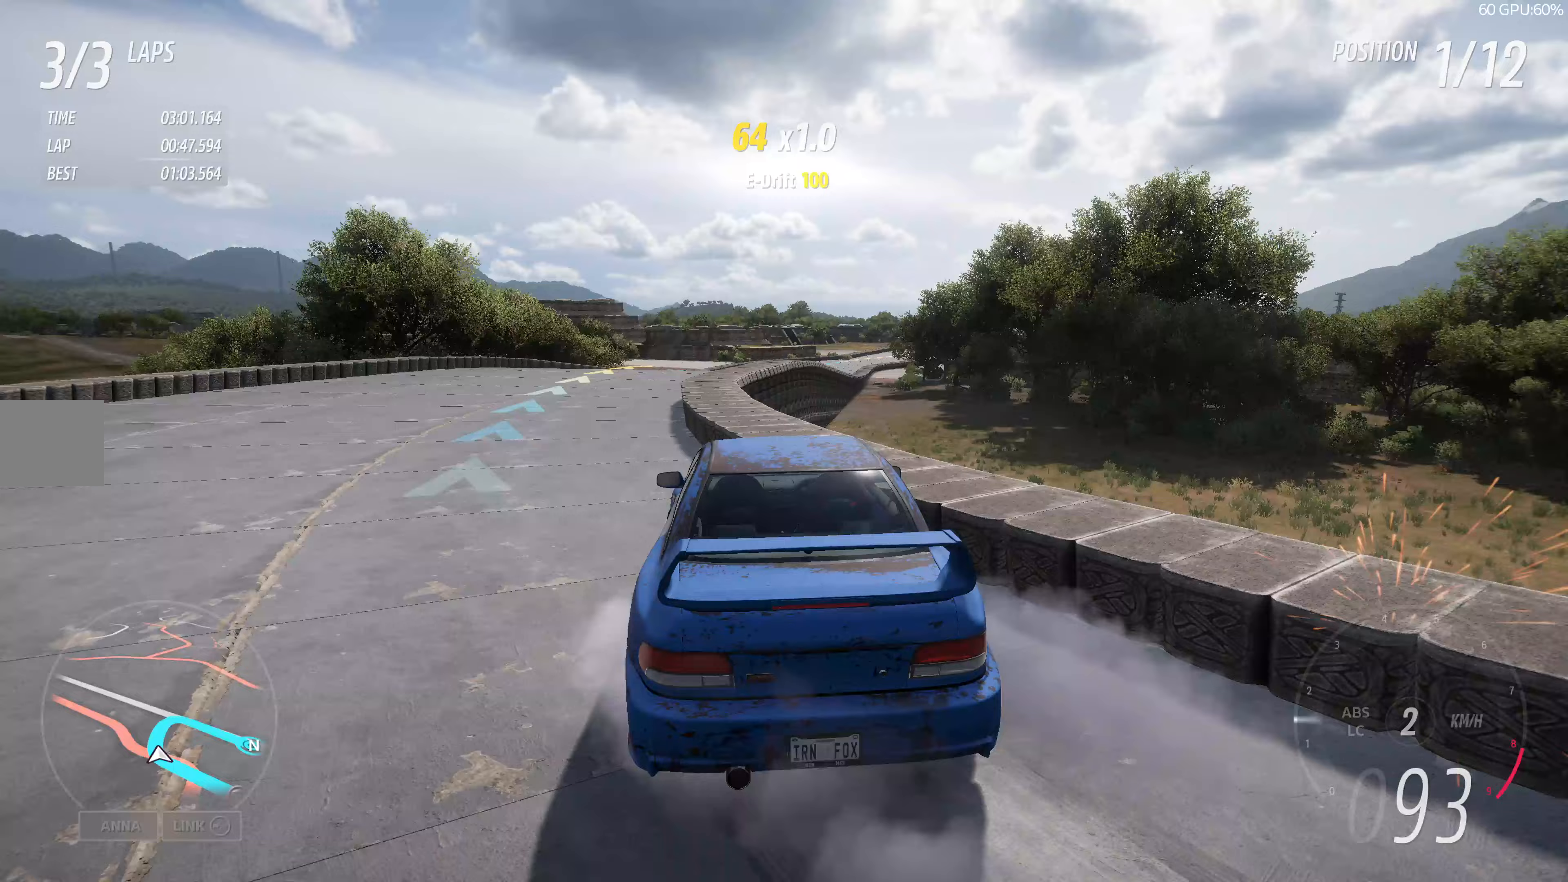
{"buttons": ["R2"], "left_stick": "right", "right_stick": "center", "events": [[33, "CROSS", "up"], [183, "R2", "down"]]}
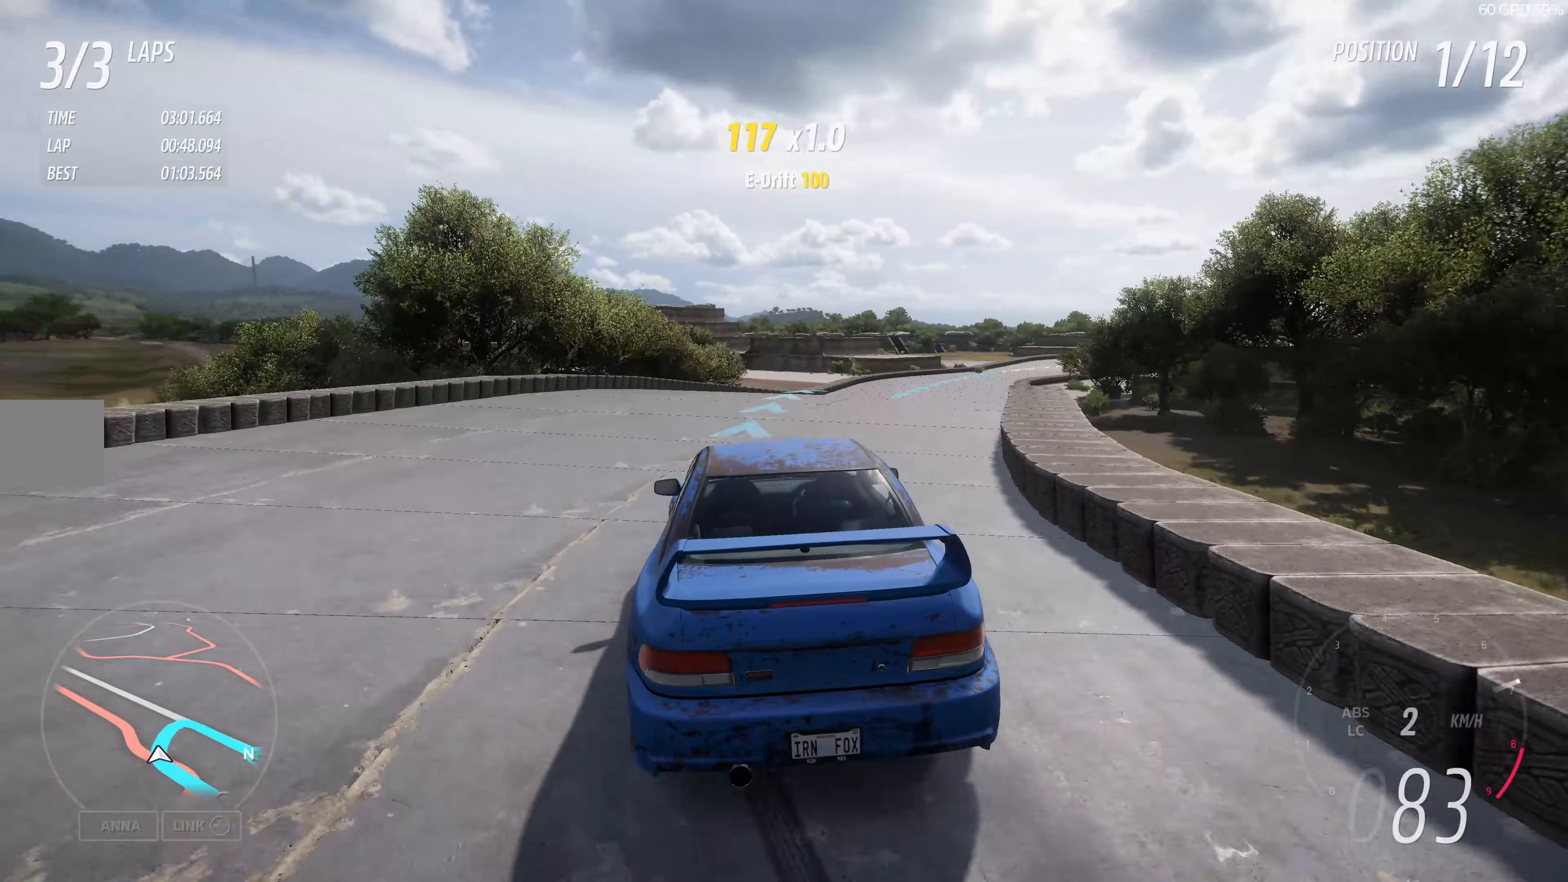
{"buttons": ["R2"], "left_stick": "right", "right_stick": "center", "events": [[233, "left_stick", "center"], [350, "left_stick", "right"]]}
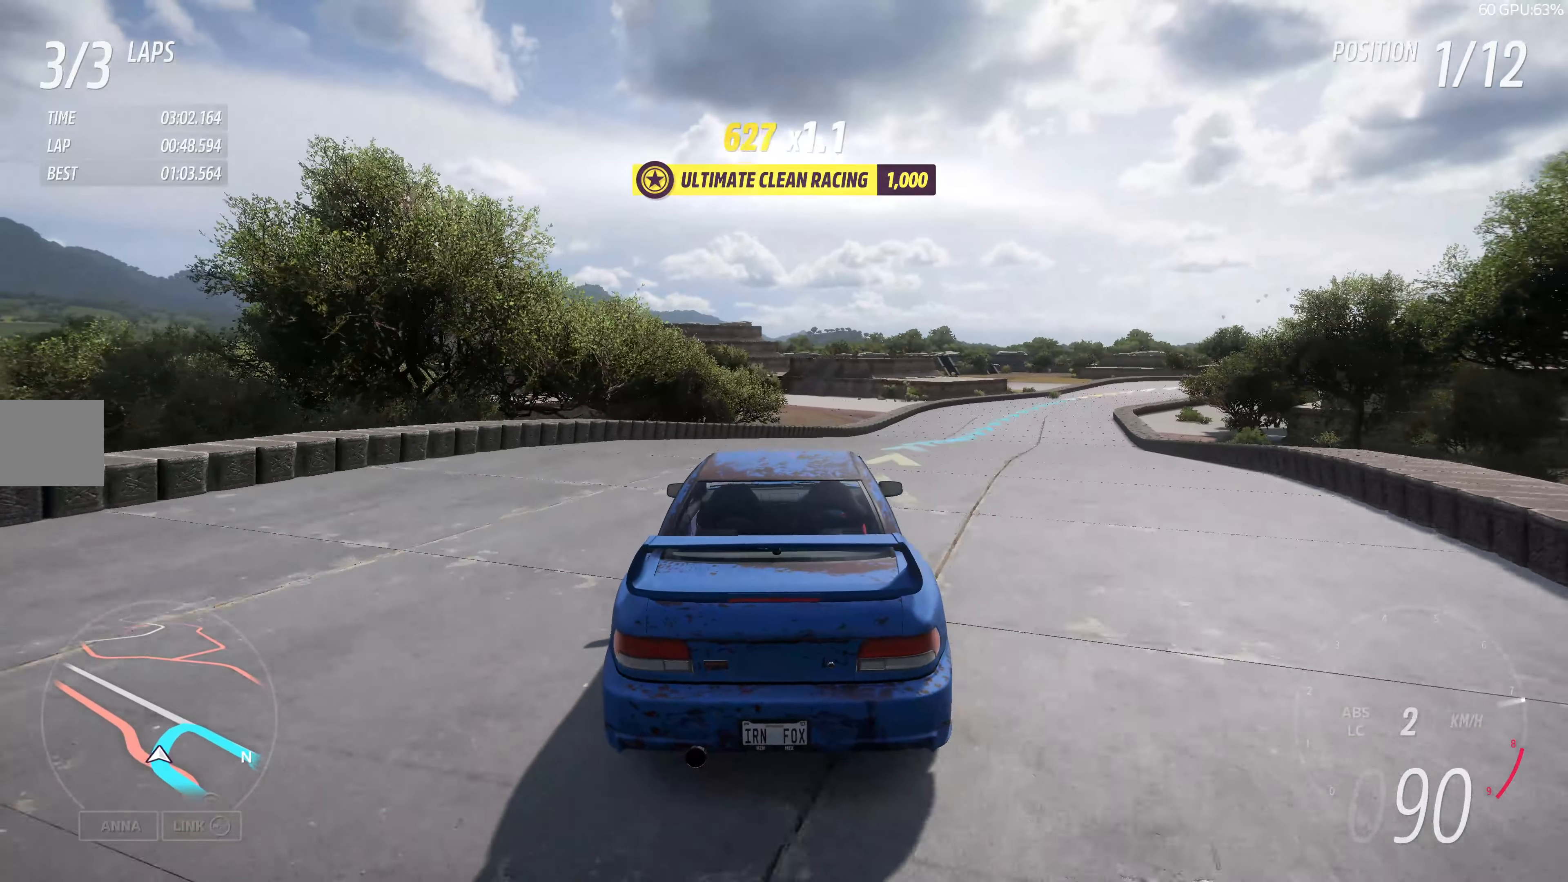
{"buttons": ["R2"], "left_stick": "up-right", "right_stick": "center", "events": [[217, "left_stick", "center"], [467, "left_stick", "up-right"]]}
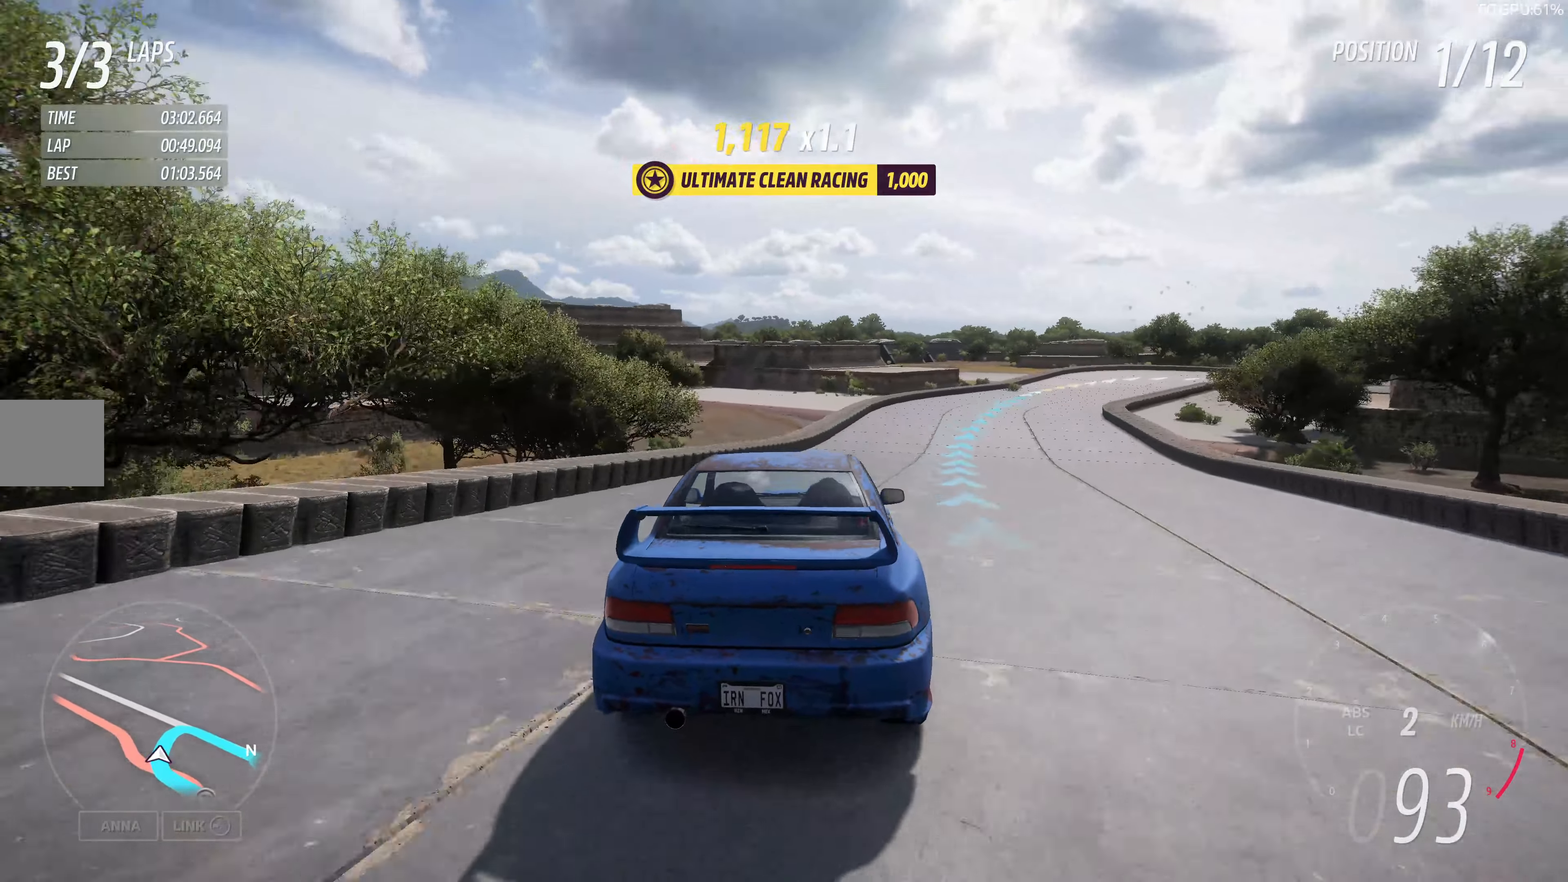
{"buttons": ["R2"], "left_stick": "up-right", "right_stick": "center", "events": []}
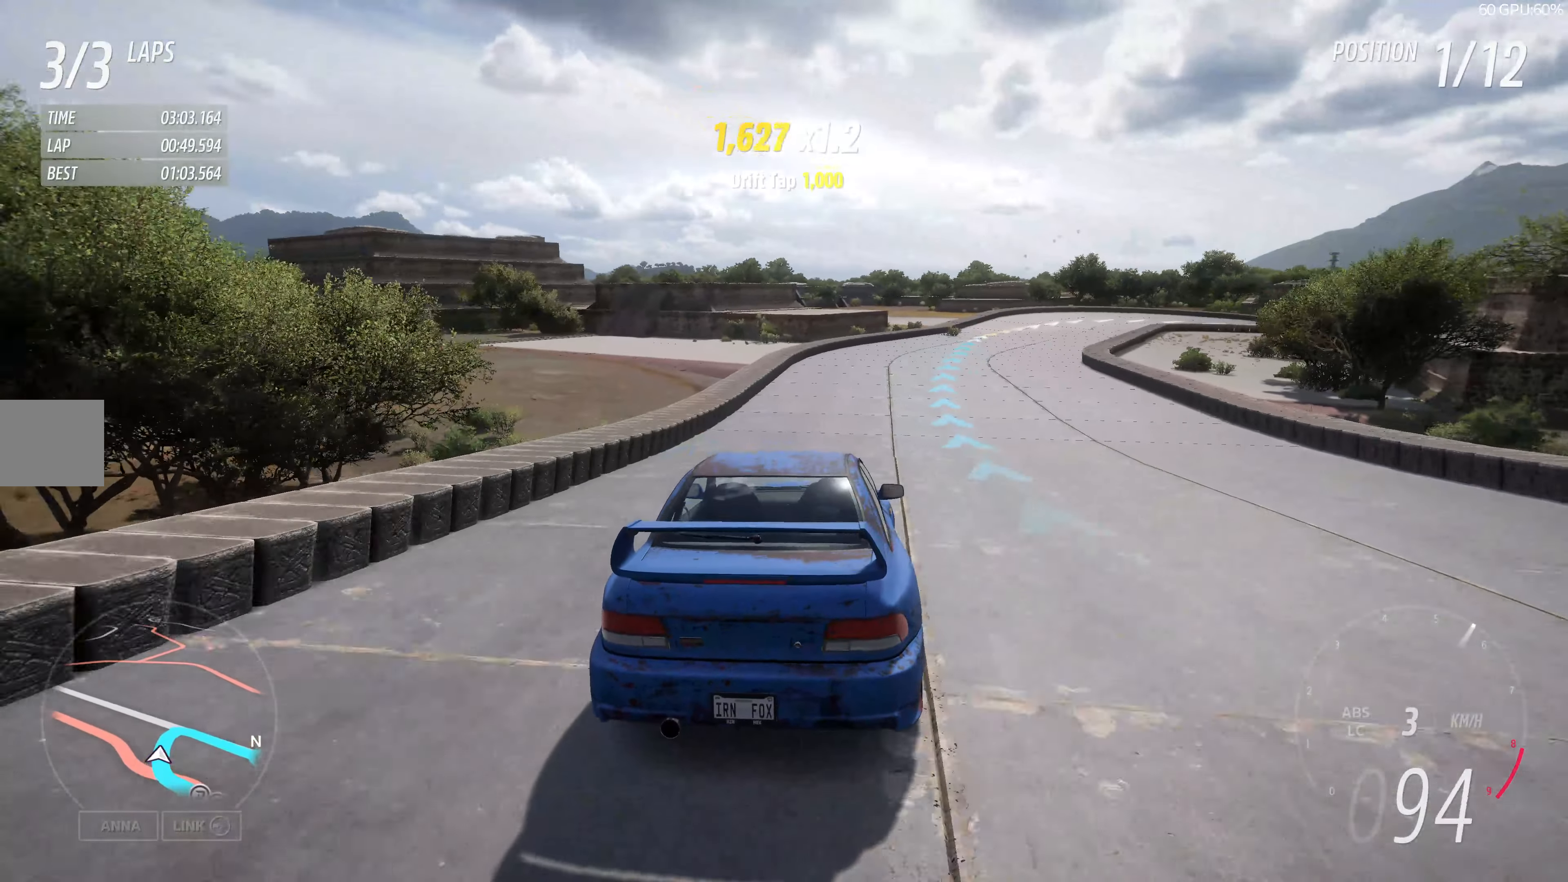
{"buttons": ["R2"], "left_stick": "up-right", "right_stick": "center", "events": []}
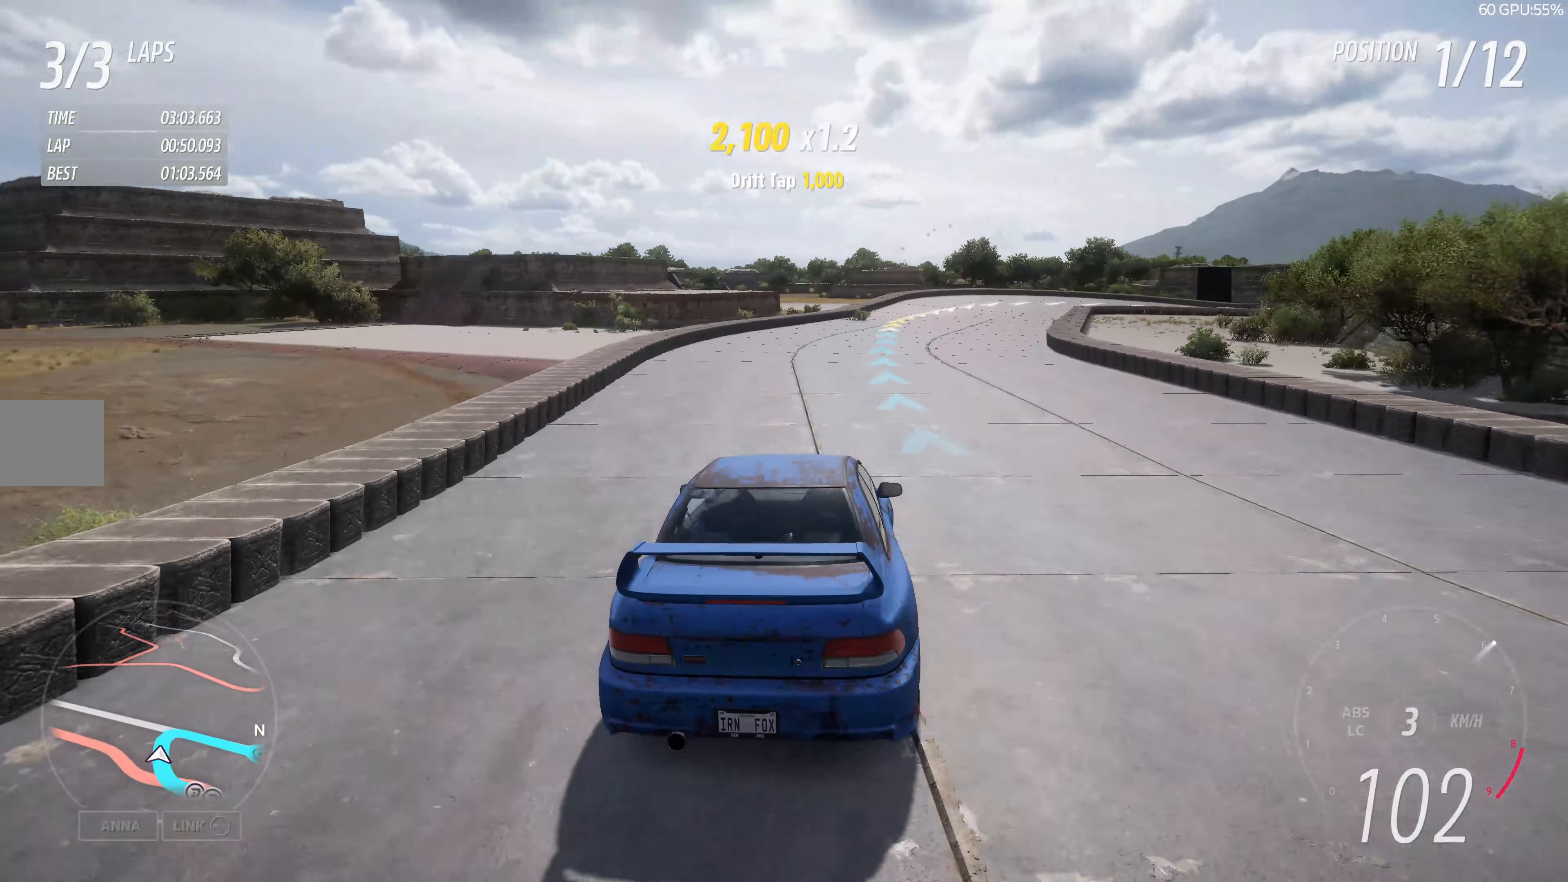
{"buttons": ["R2"], "left_stick": "up", "right_stick": "center", "events": [[367, "left_stick", "up"]]}
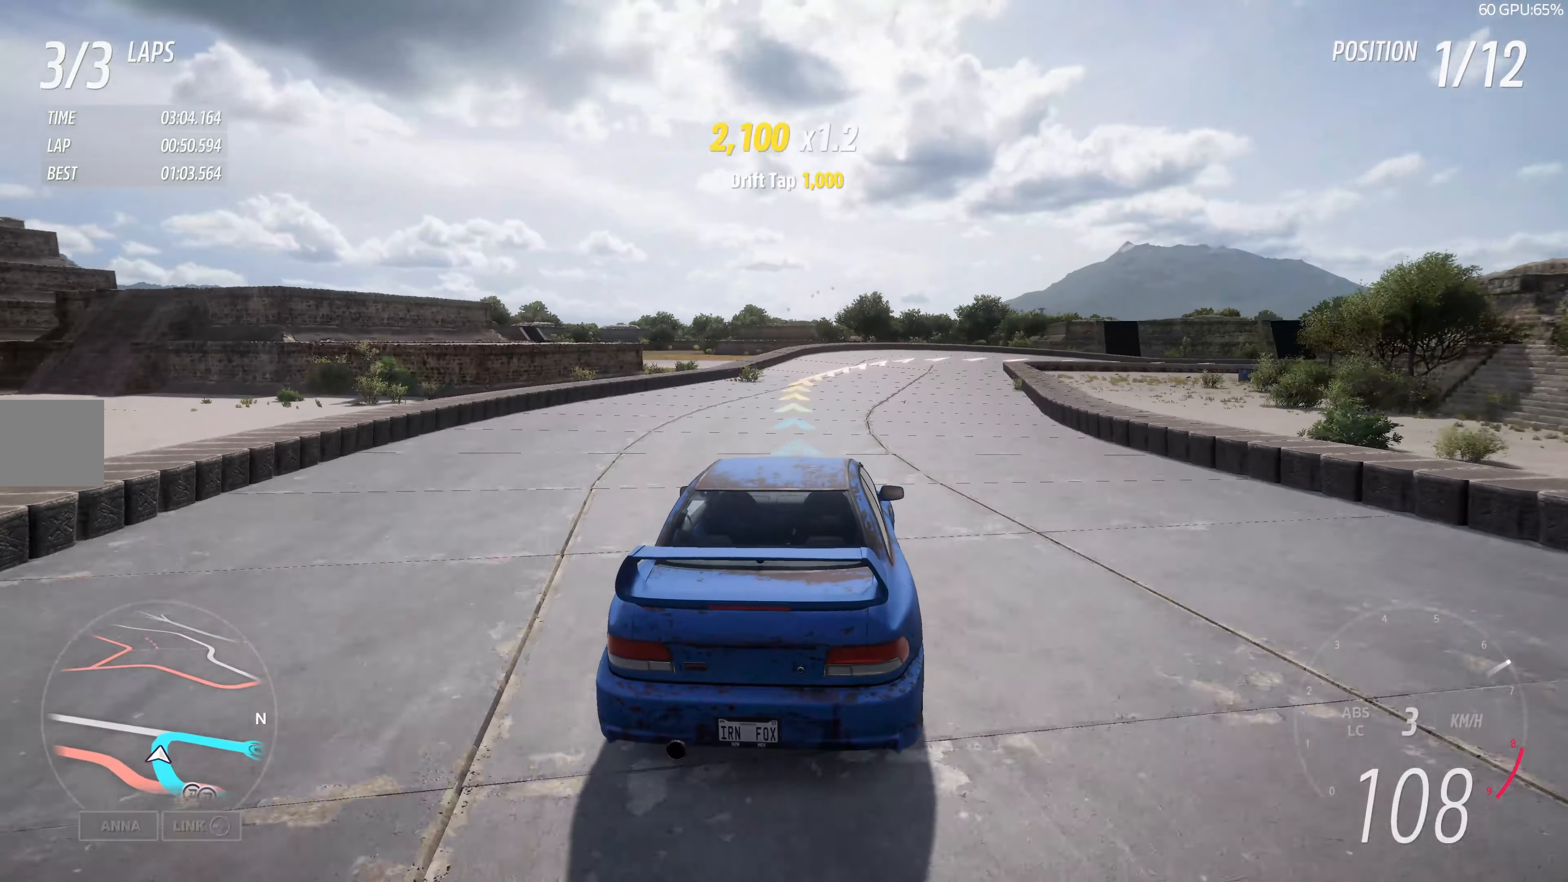
{"buttons": ["CROSS", "R2"], "left_stick": "up-right", "right_stick": "center", "events": [[83, "left_stick", "up-right"], [483, "CROSS", "down"]]}
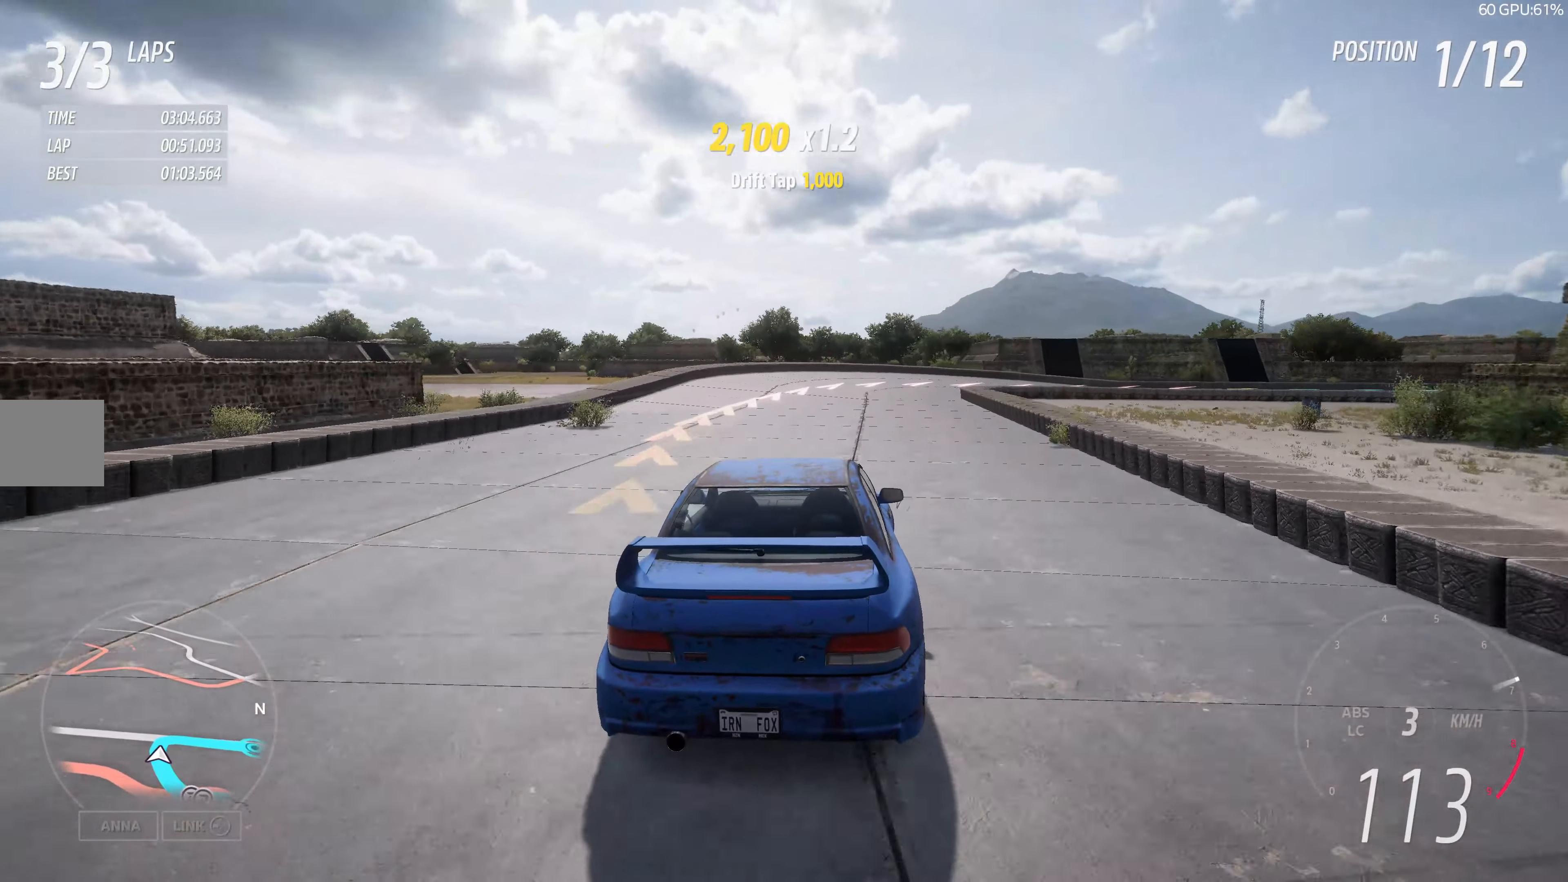
{"buttons": ["CROSS"], "left_stick": "up-right", "right_stick": "center", "events": [[133, "left_stick", "up-left"], [367, "R2", "up"], [433, "left_stick", "up-right"]]}
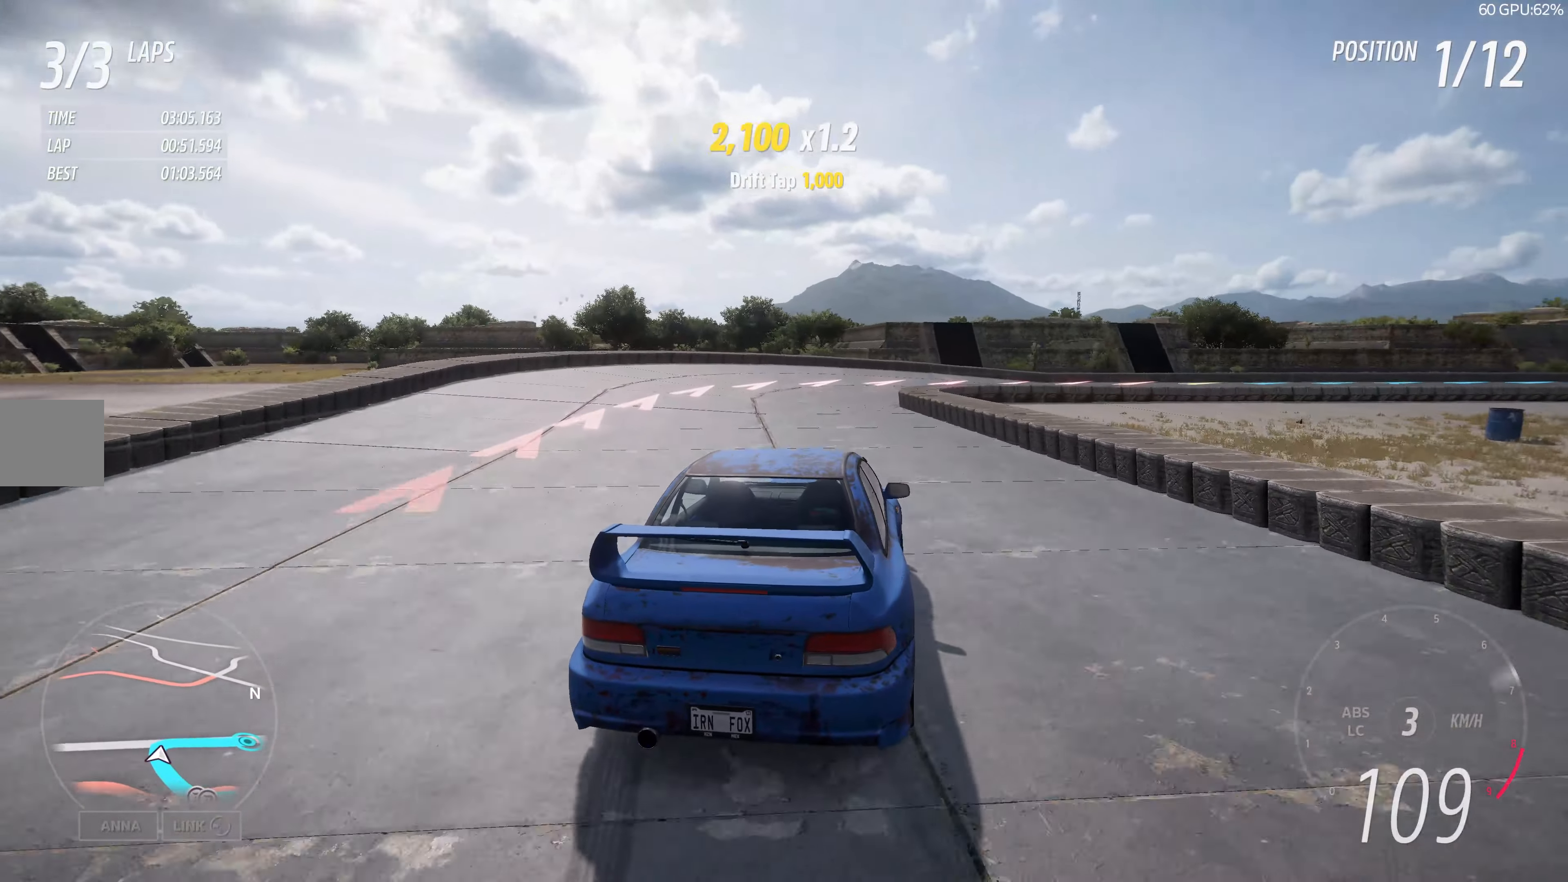
{"buttons": [], "left_stick": "center", "right_stick": "center", "events": [[33, "CROSS", "up"], [100, "L2", "down"], [450, "L2", "up"], [484, "left_stick", "center"]]}
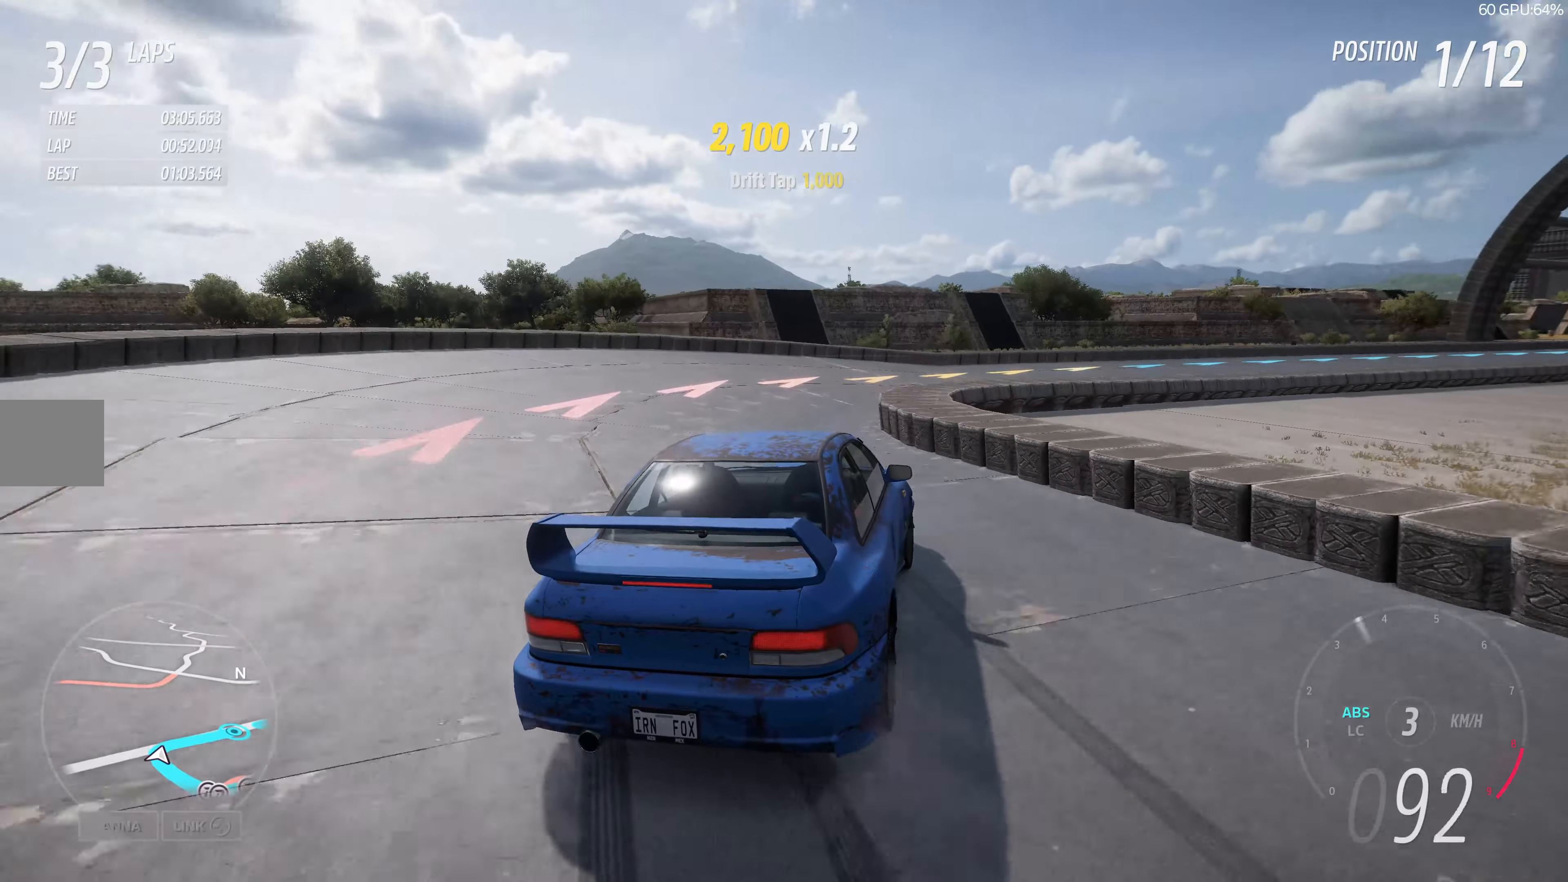
{"buttons": ["R2"], "left_stick": "center", "right_stick": "up", "events": [[234, "right_stick", "up"], [450, "R2", "down"]]}
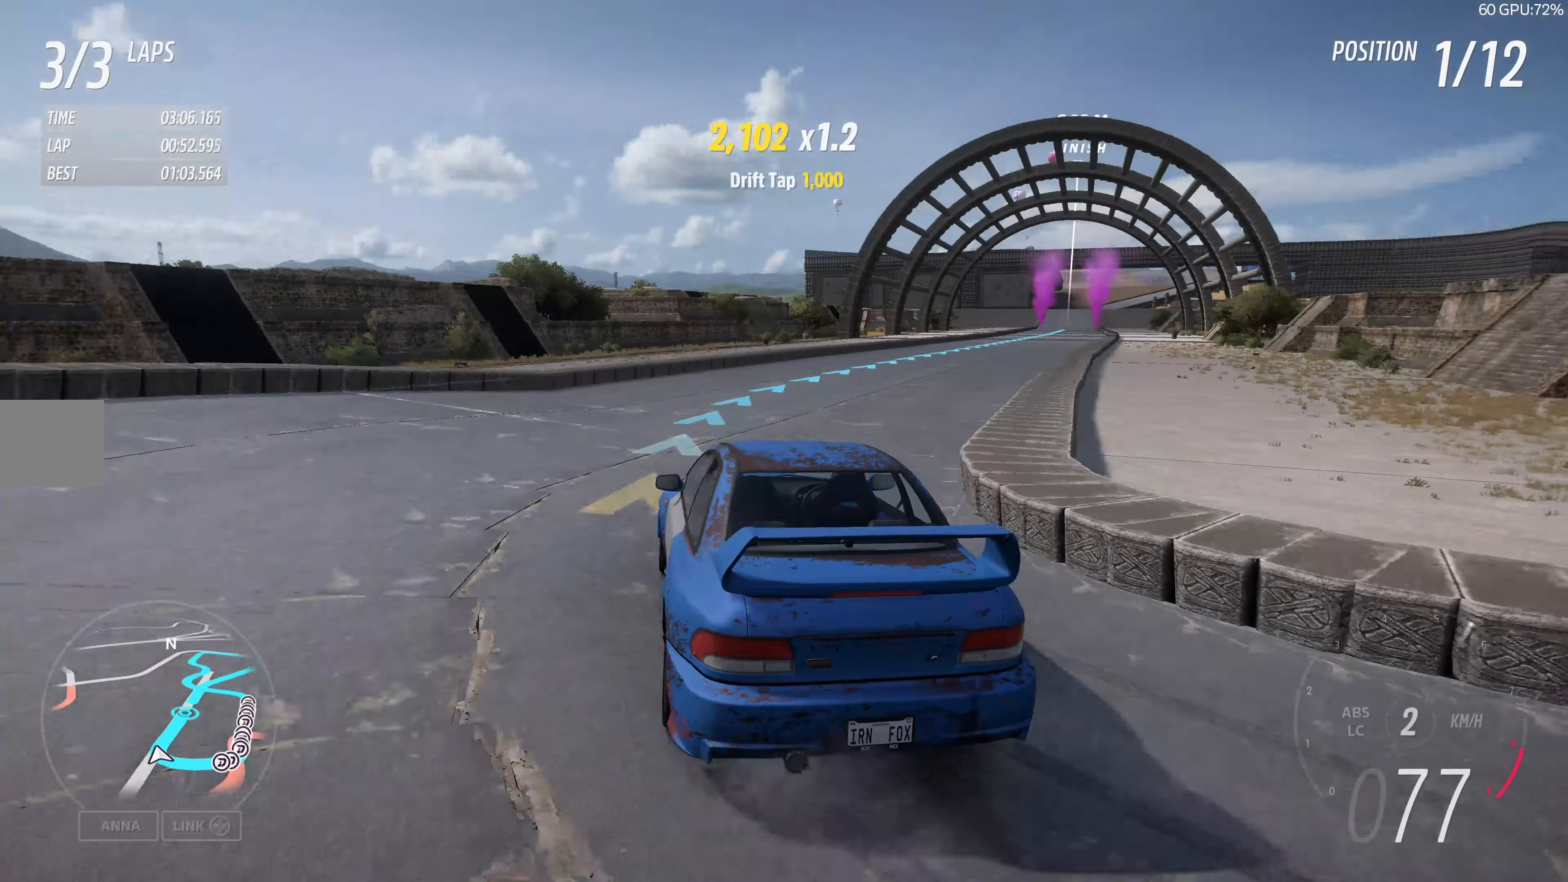
{"buttons": [], "left_stick": "center", "right_stick": "up", "events": [[317, "R2", "up"]]}
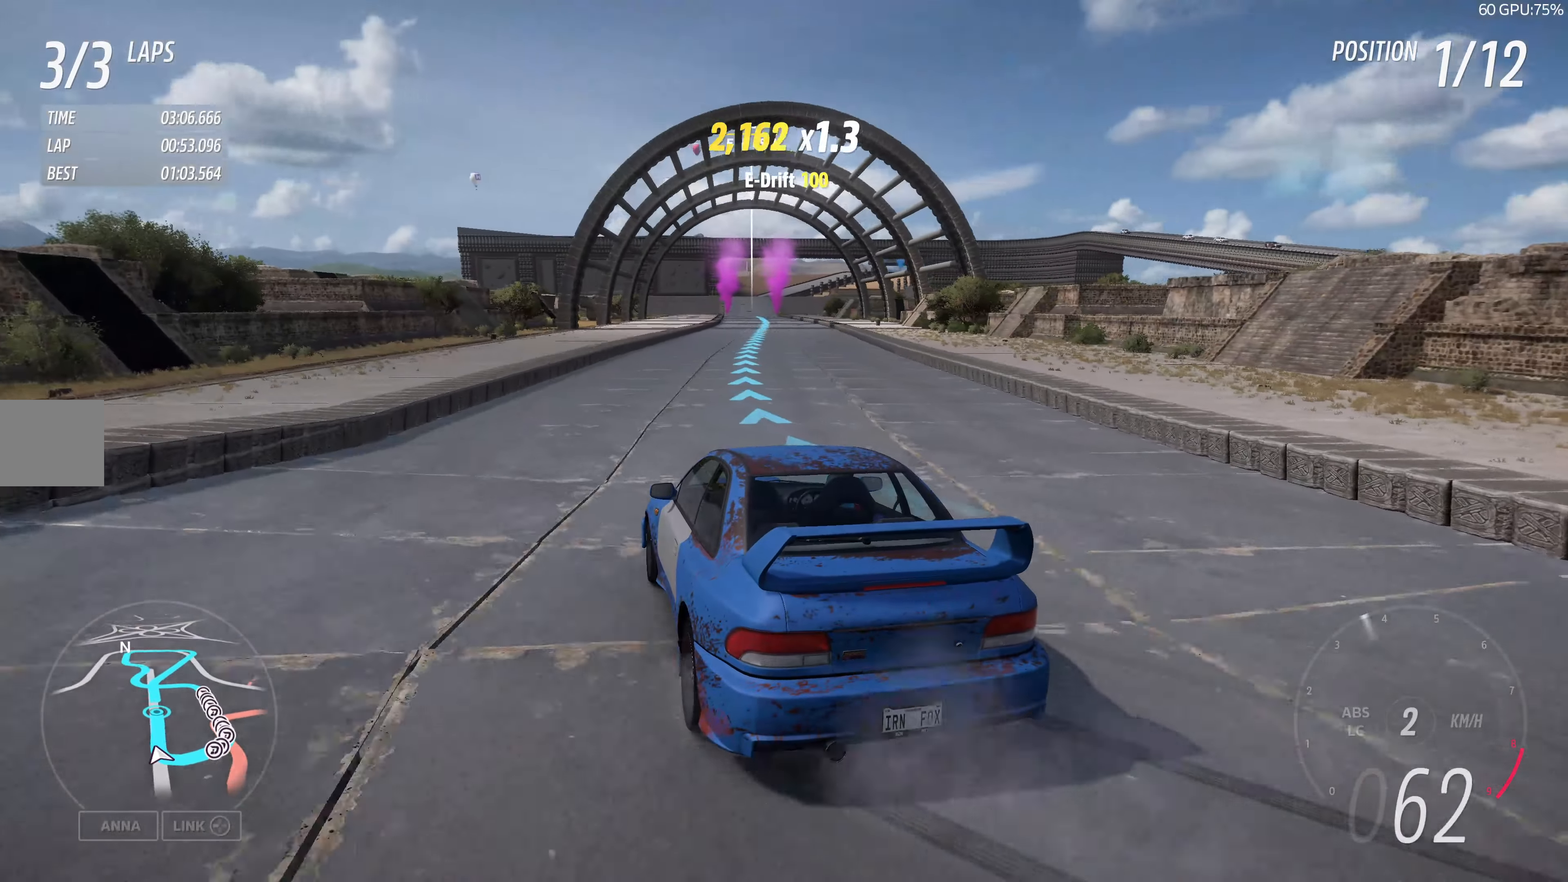
{"buttons": ["R2"], "left_stick": "center", "right_stick": "up", "events": [[34, "R2", "down"], [317, "left_stick", "left"], [467, "left_stick", "center"]]}
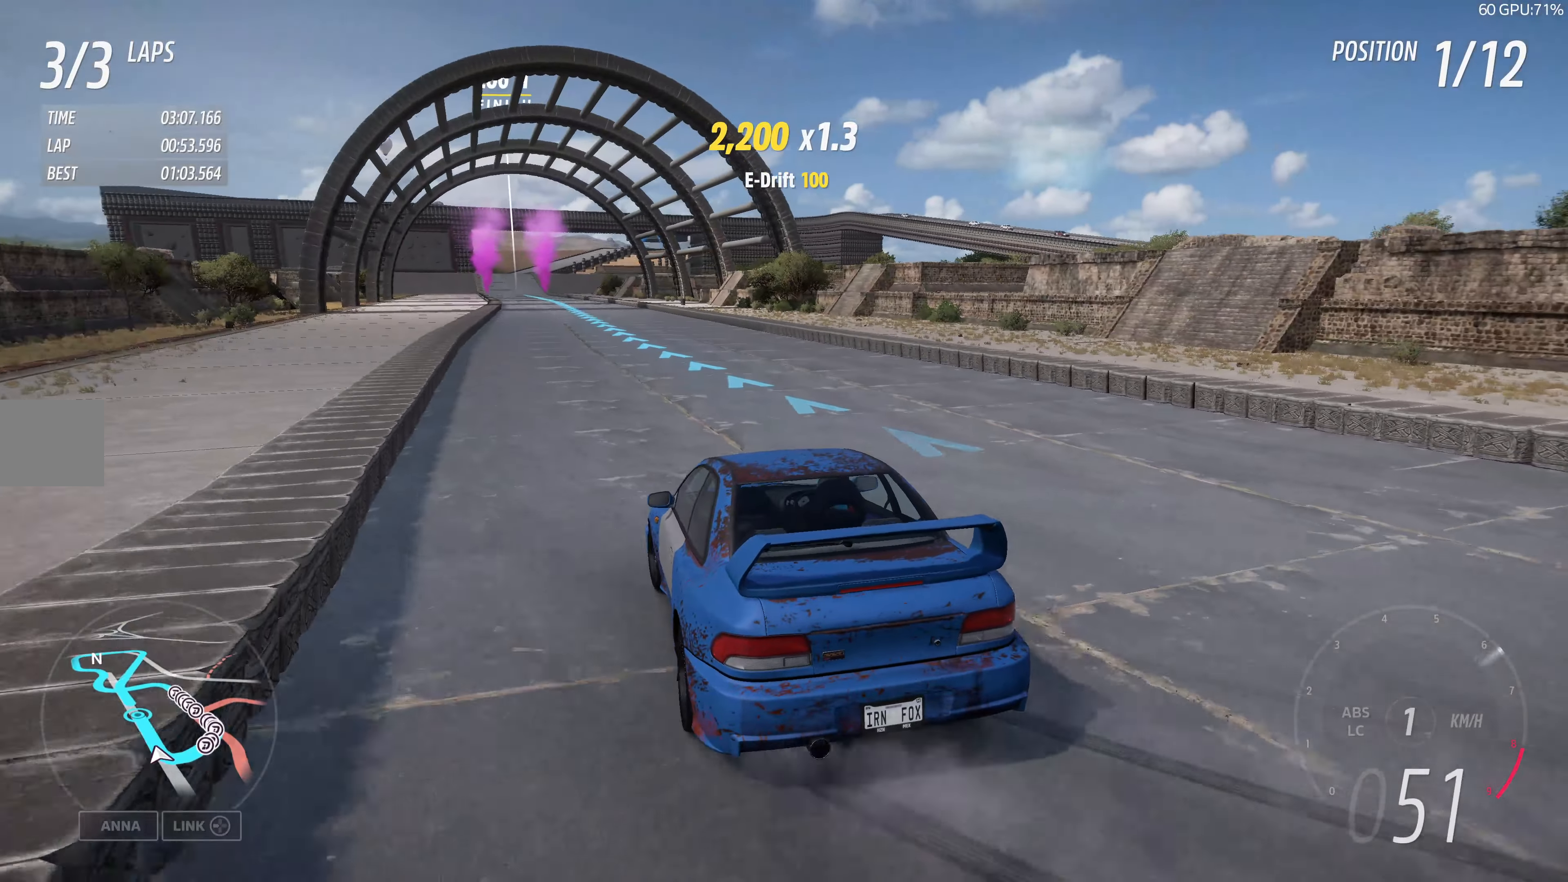
{"buttons": ["R2"], "left_stick": "center", "right_stick": "up", "events": [[17, "left_stick", "left"], [417, "left_stick", "center"]]}
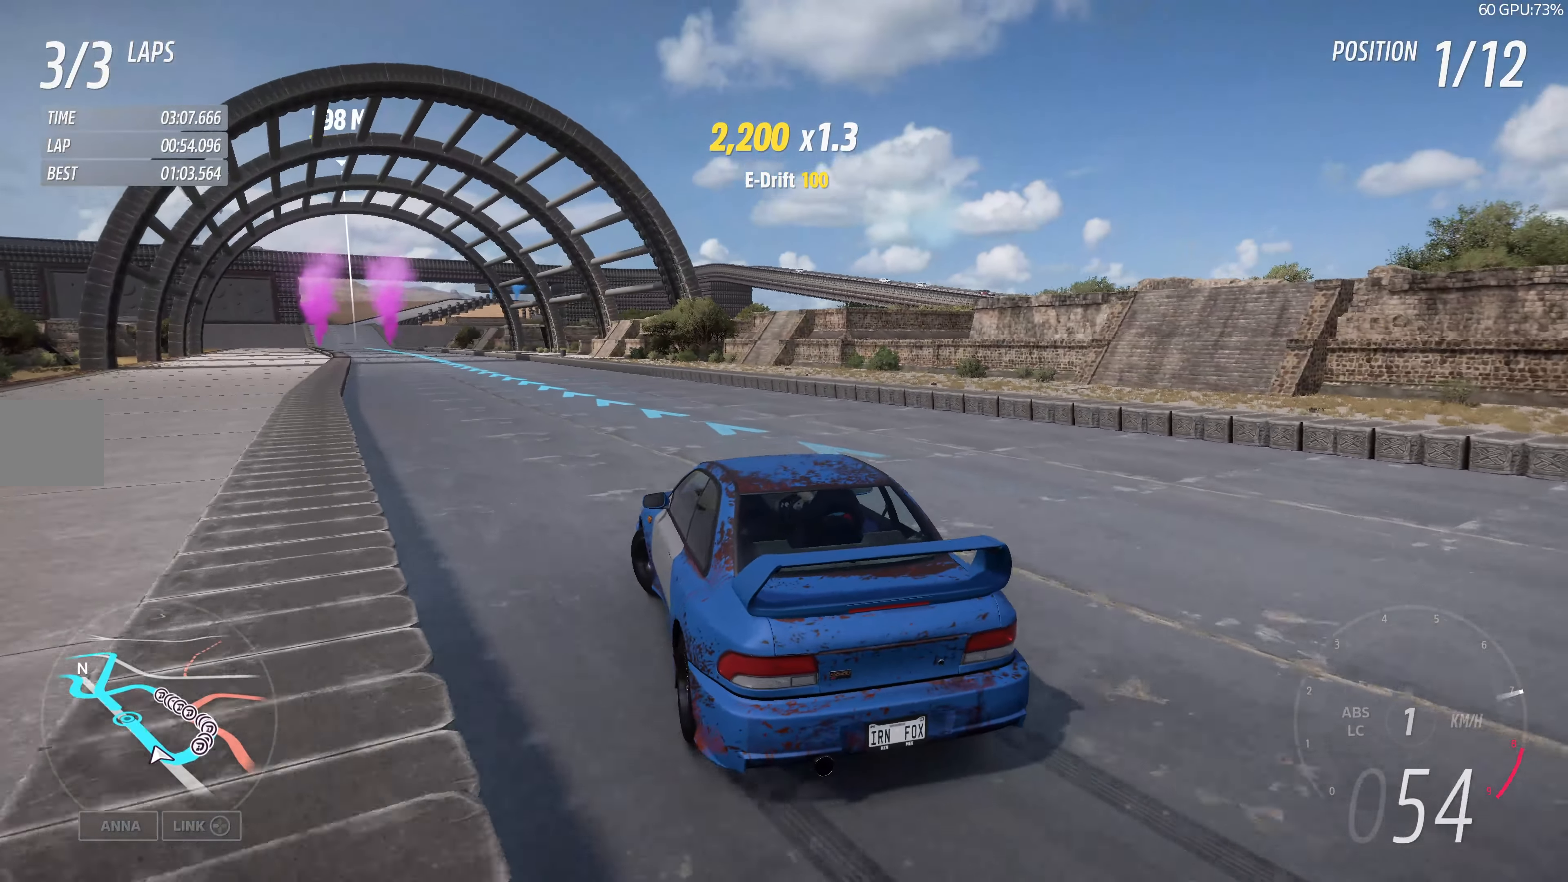
{"buttons": ["R2"], "left_stick": "center", "right_stick": "up", "events": []}
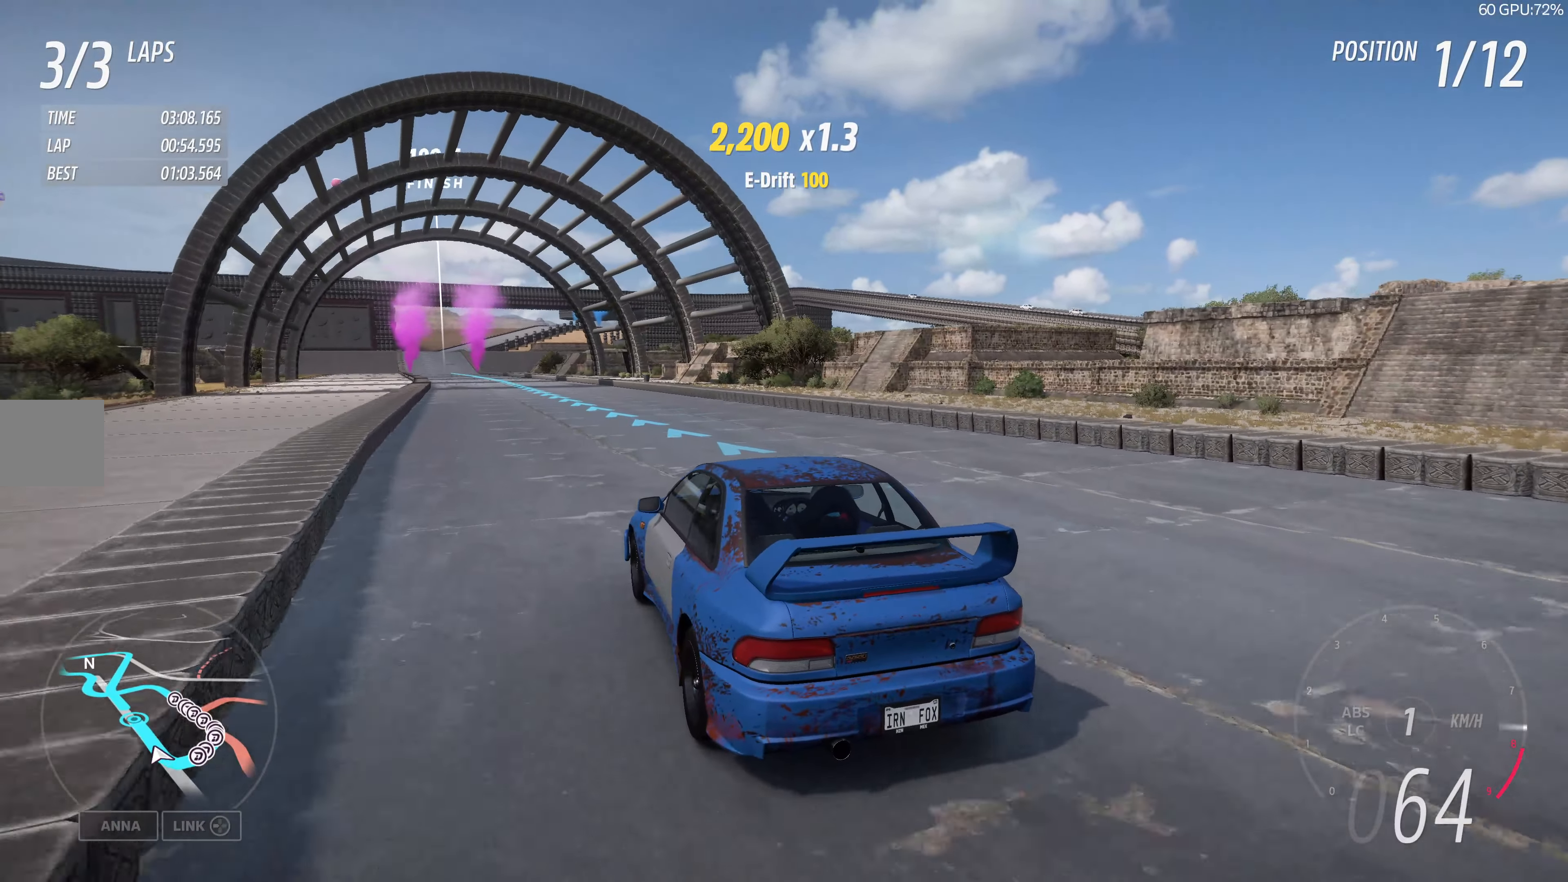
{"buttons": ["R2"], "left_stick": "center", "right_stick": "up", "events": [[84, "left_stick", "left"], [334, "left_stick", "center"]]}
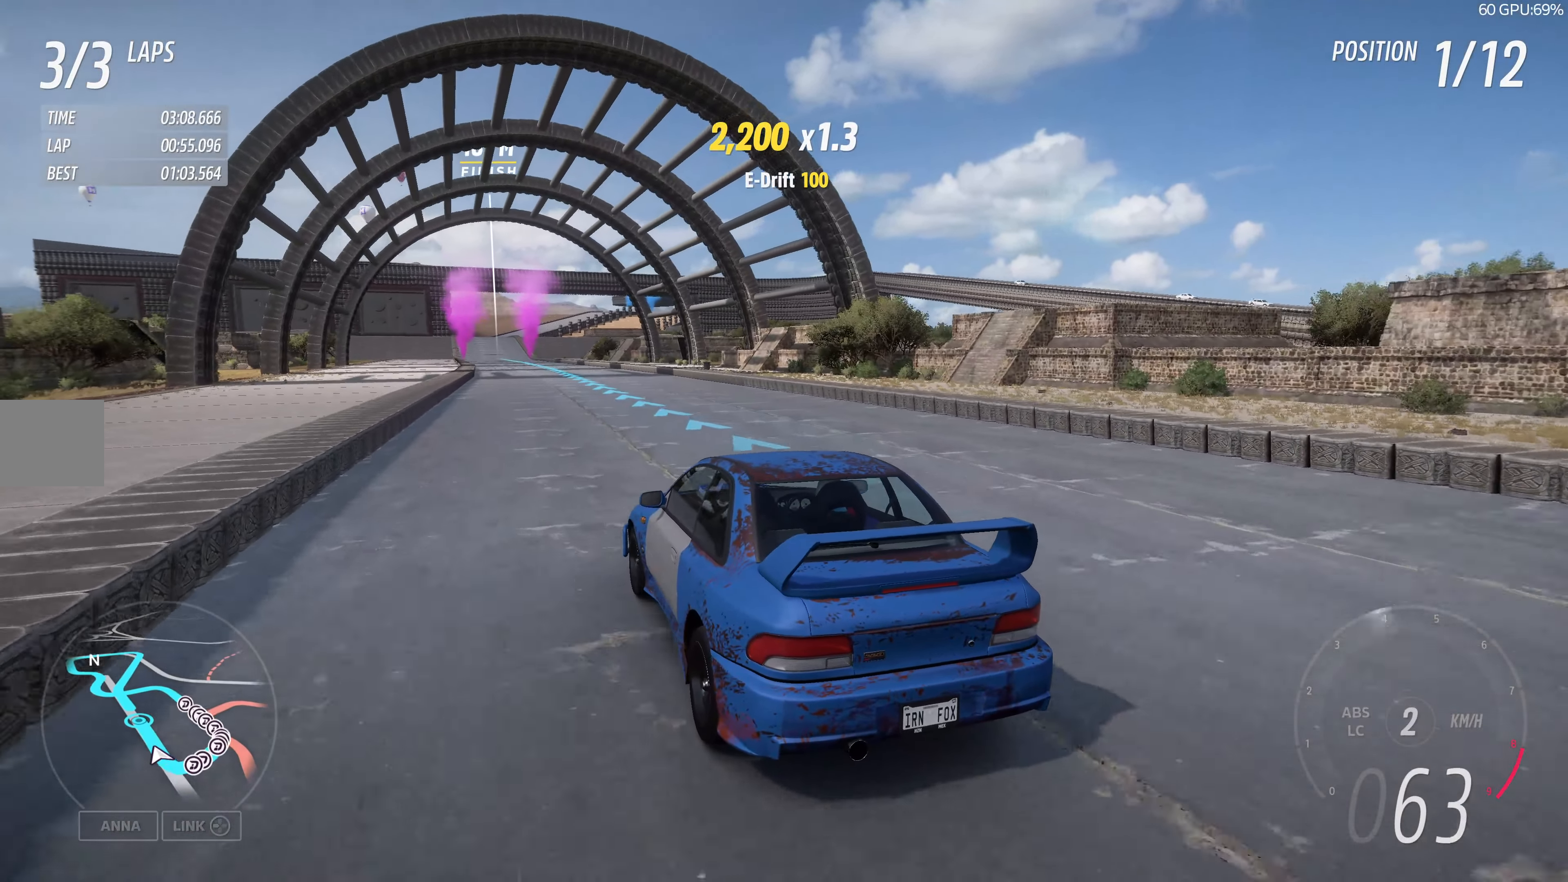
{"buttons": ["R2"], "left_stick": "center", "right_stick": "center", "events": [[184, "left_stick", "left"], [200, "right_stick", "center"], [284, "left_stick", "center"]]}
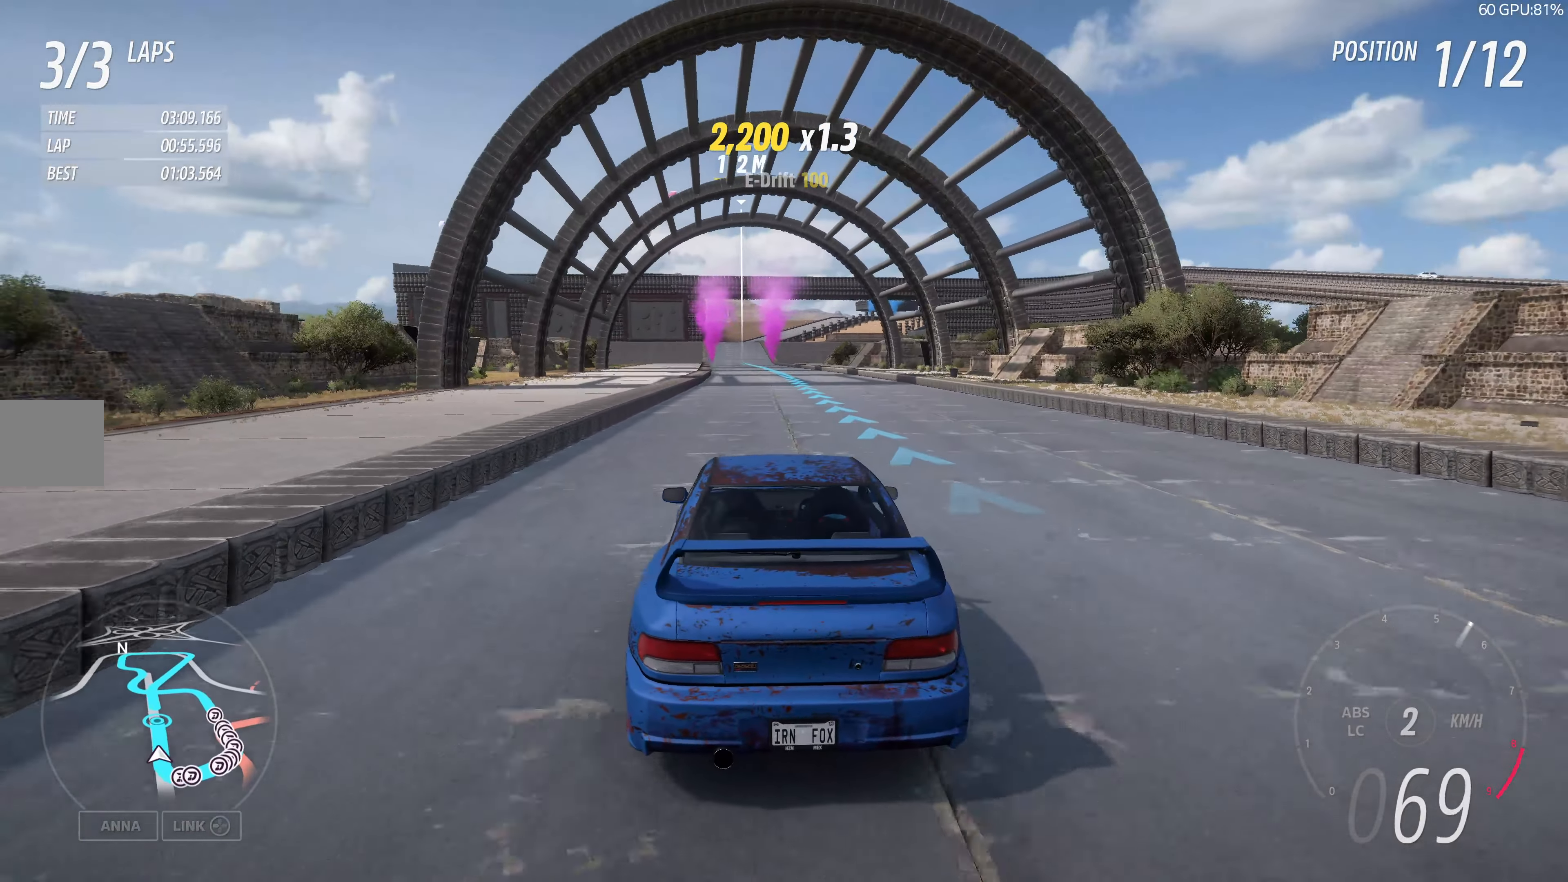
{"buttons": ["R2"], "left_stick": "center", "right_stick": "center", "events": []}
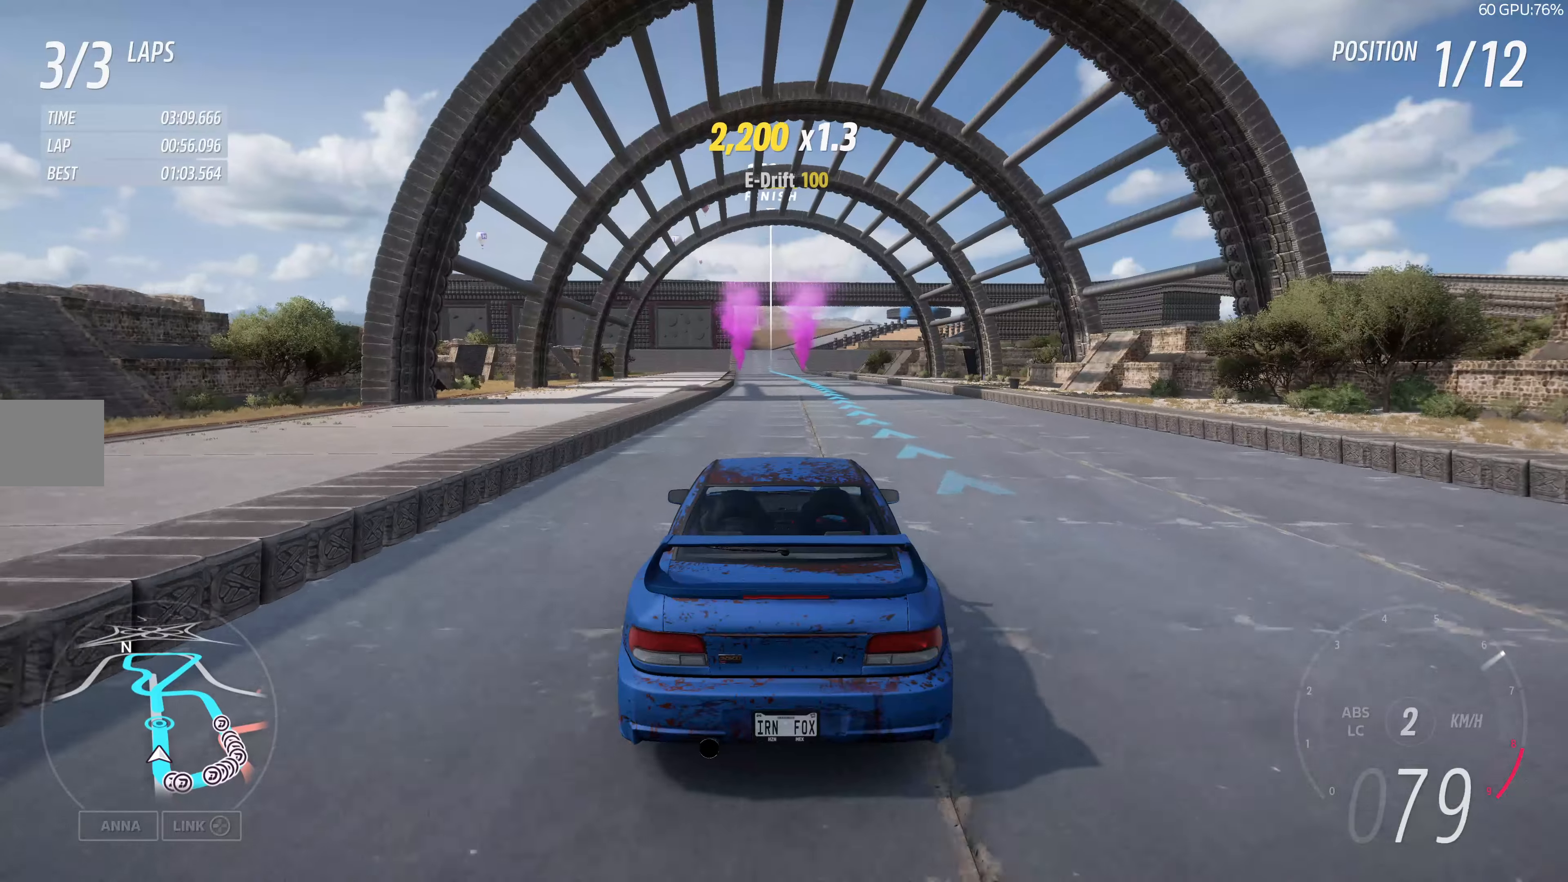
{"buttons": ["R2"], "left_stick": "center", "right_stick": "center", "events": []}
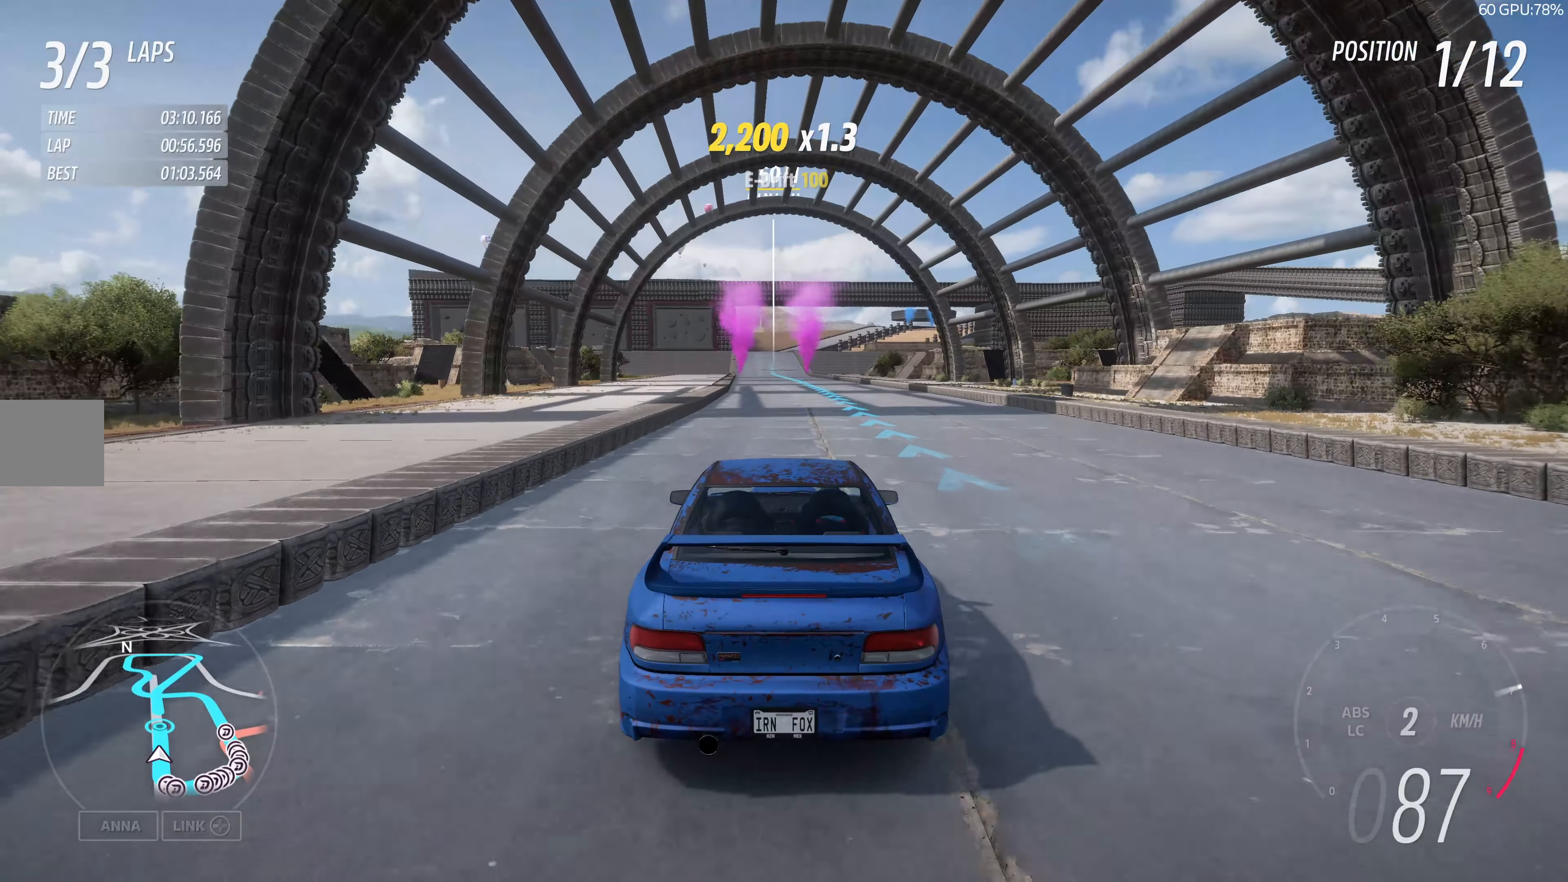
{"buttons": ["R2"], "left_stick": "center", "right_stick": "center", "events": [[233, "left_stick", "left"], [400, "left_stick", "center"]]}
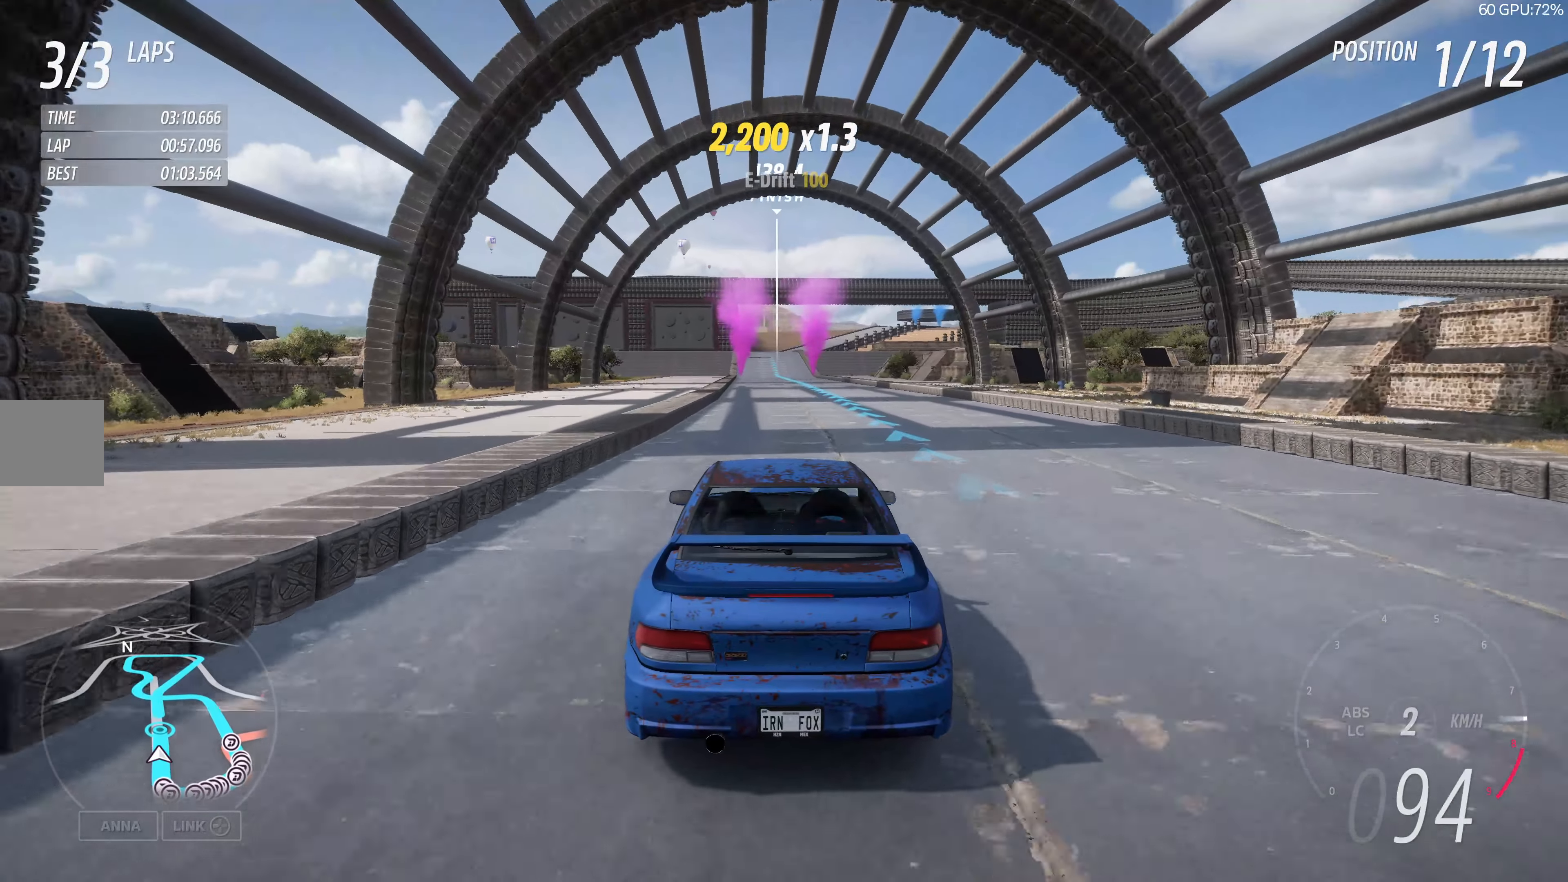
{"buttons": ["R2"], "left_stick": "center", "right_stick": "center", "events": []}
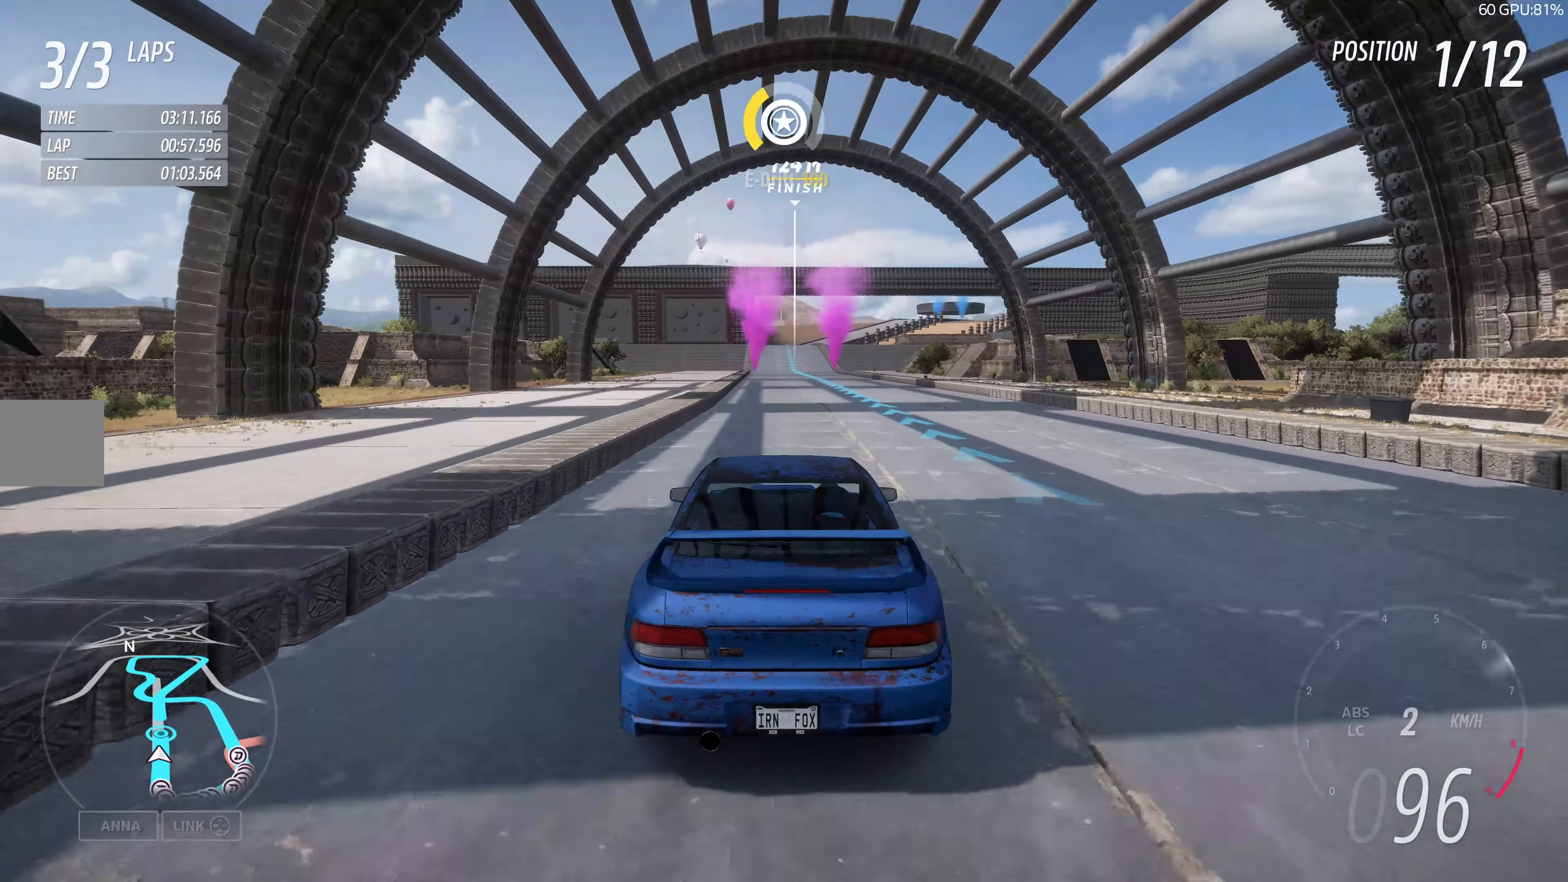
{"buttons": ["R2"], "left_stick": "center", "right_stick": "center", "events": [[33, "left_stick", "left"], [150, "left_stick", "center"]]}
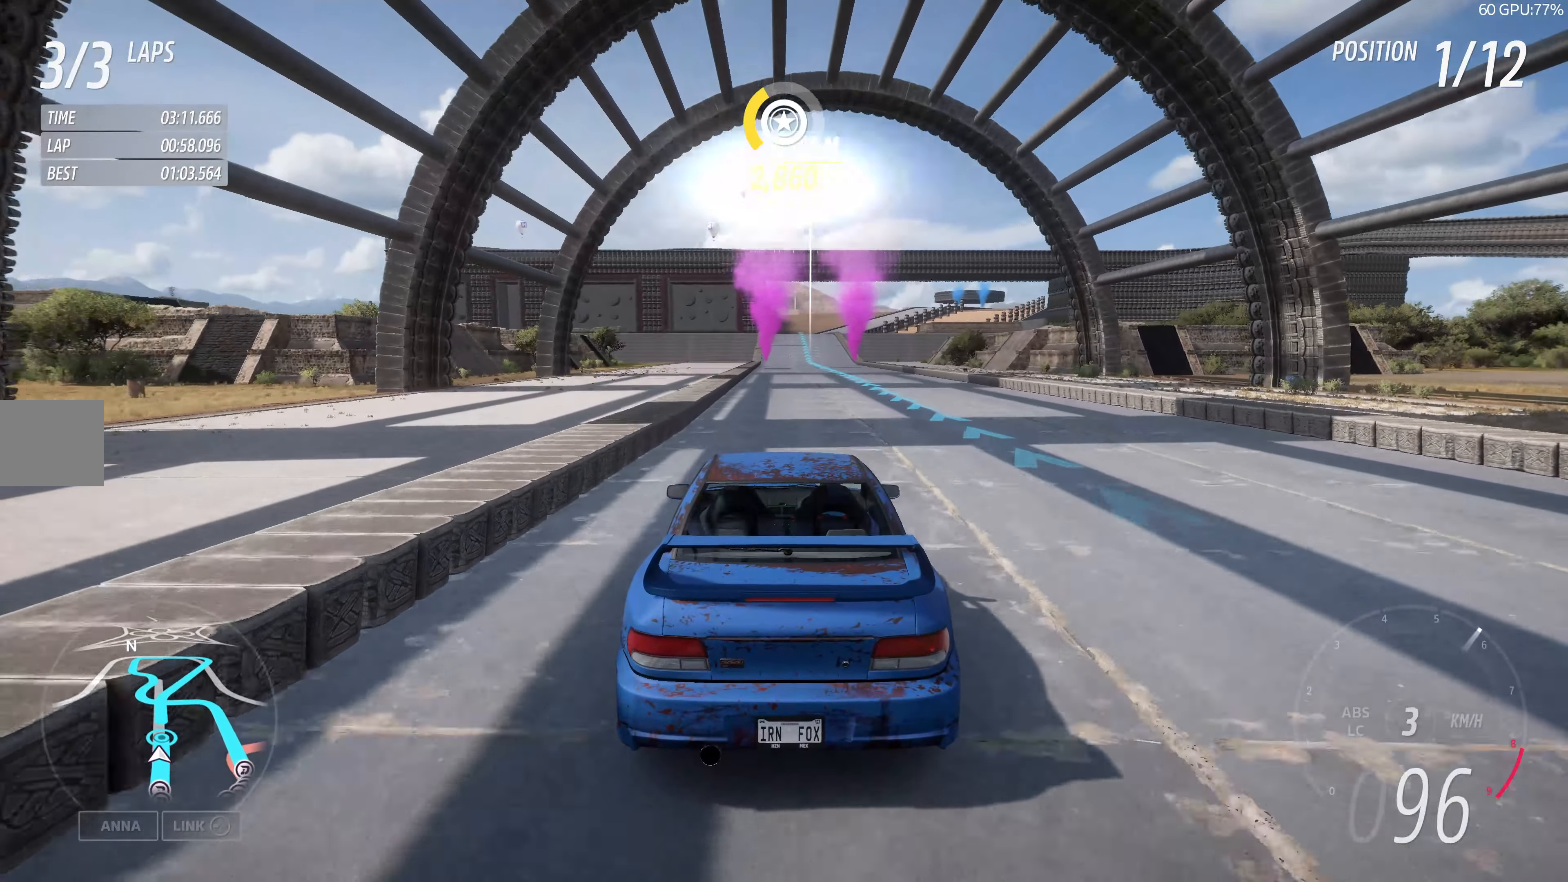
{"buttons": ["R2"], "left_stick": "center", "right_stick": "center", "events": [[283, "left_stick", "left"], [350, "left_stick", "center"]]}
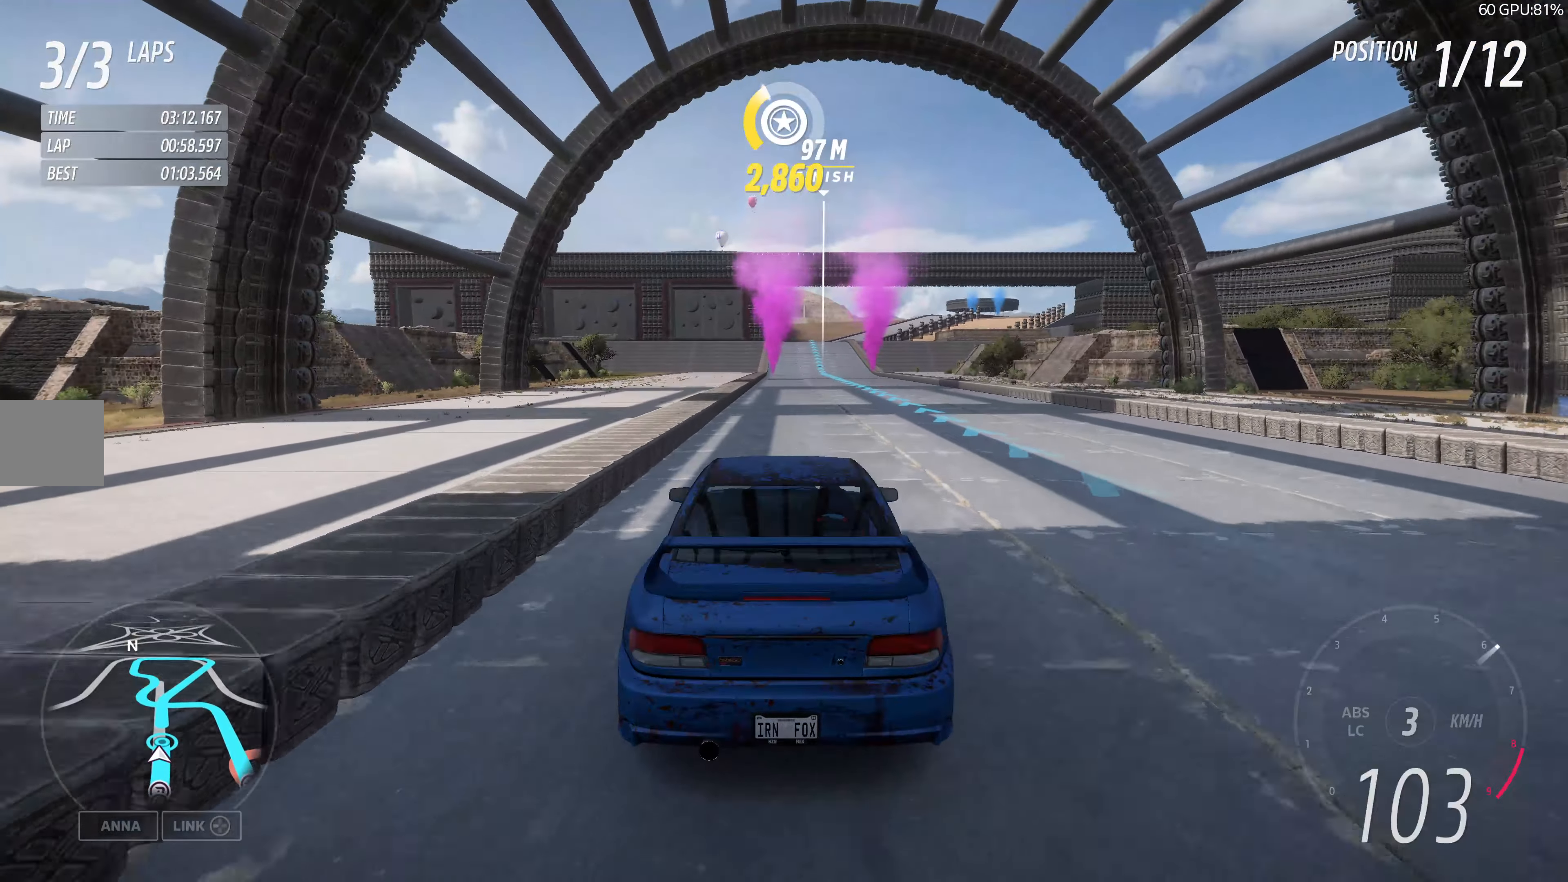
{"buttons": ["R2"], "left_stick": "center", "right_stick": "center", "events": []}
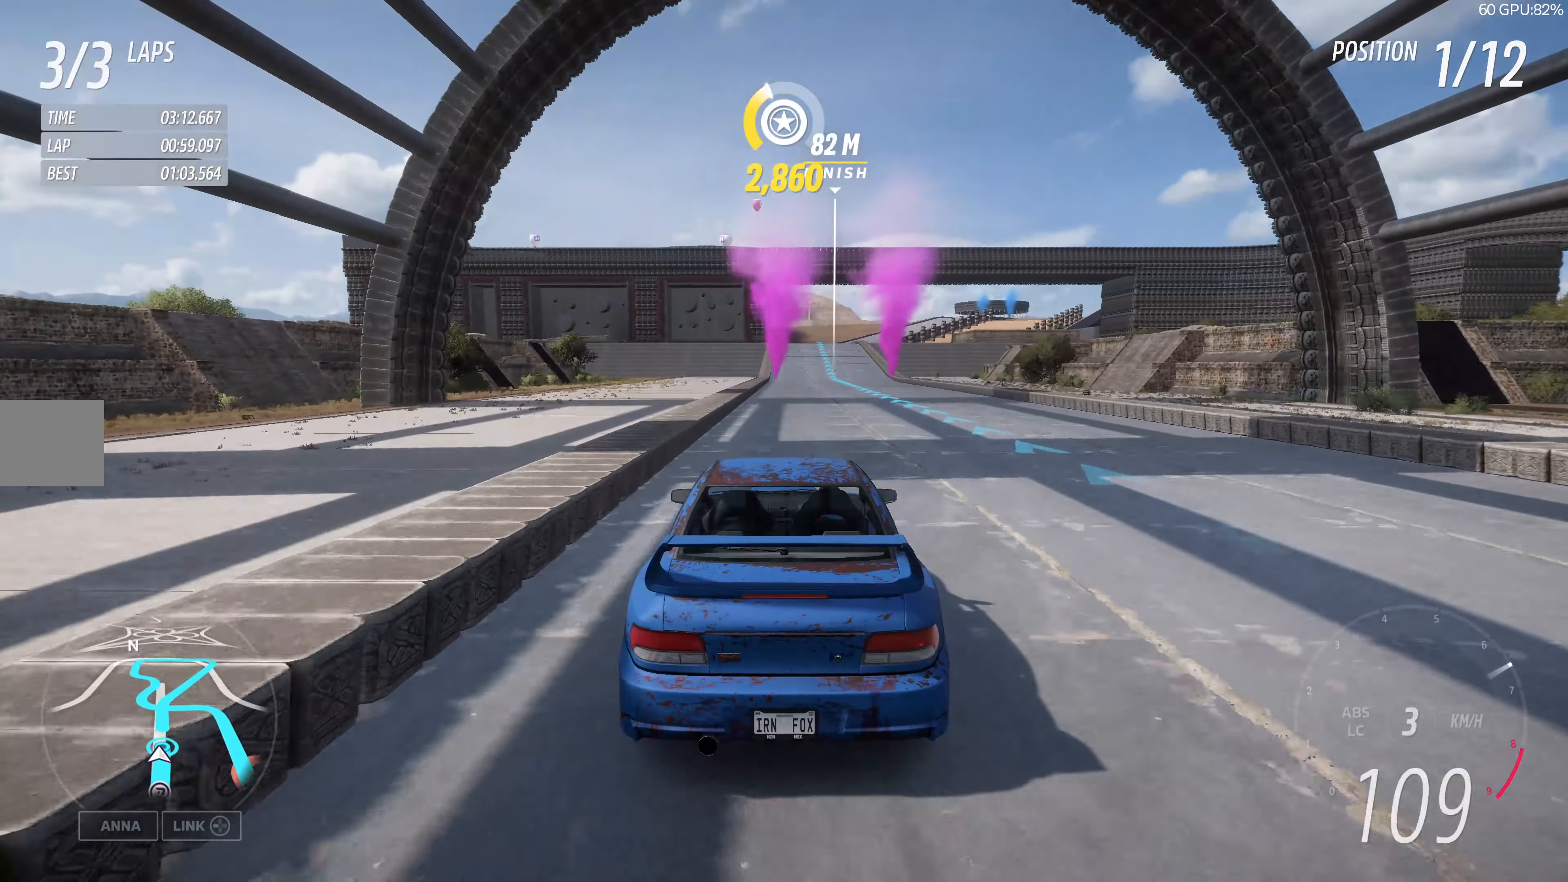
{"buttons": ["R2"], "left_stick": "center", "right_stick": "center", "events": []}
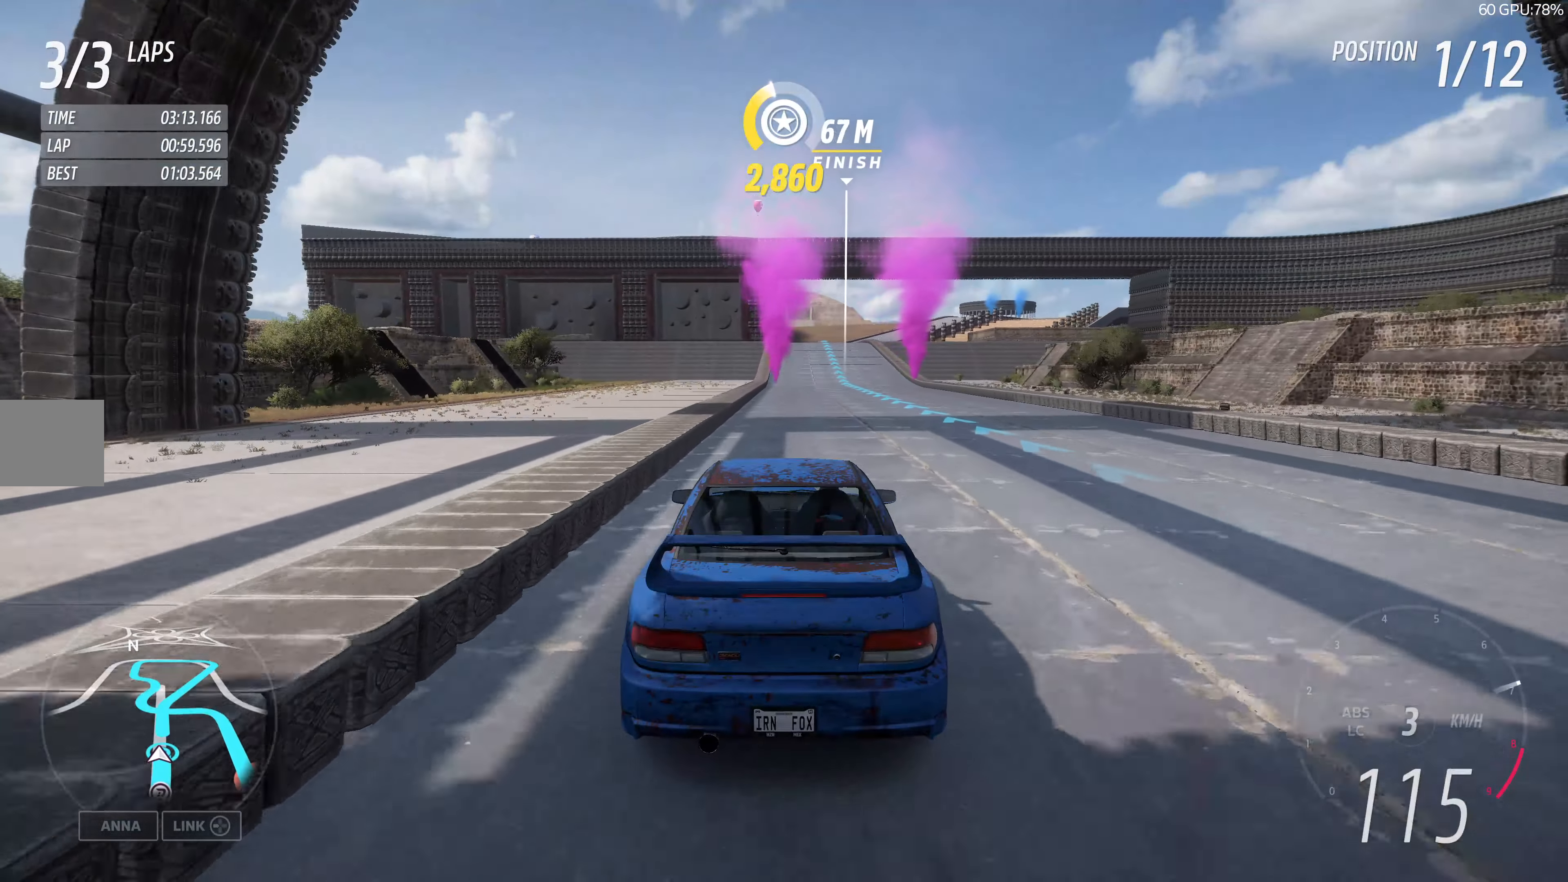
{"buttons": ["R2"], "left_stick": "center", "right_stick": "center", "events": [[100, "left_stick", "right"], [150, "left_stick", "center"]]}
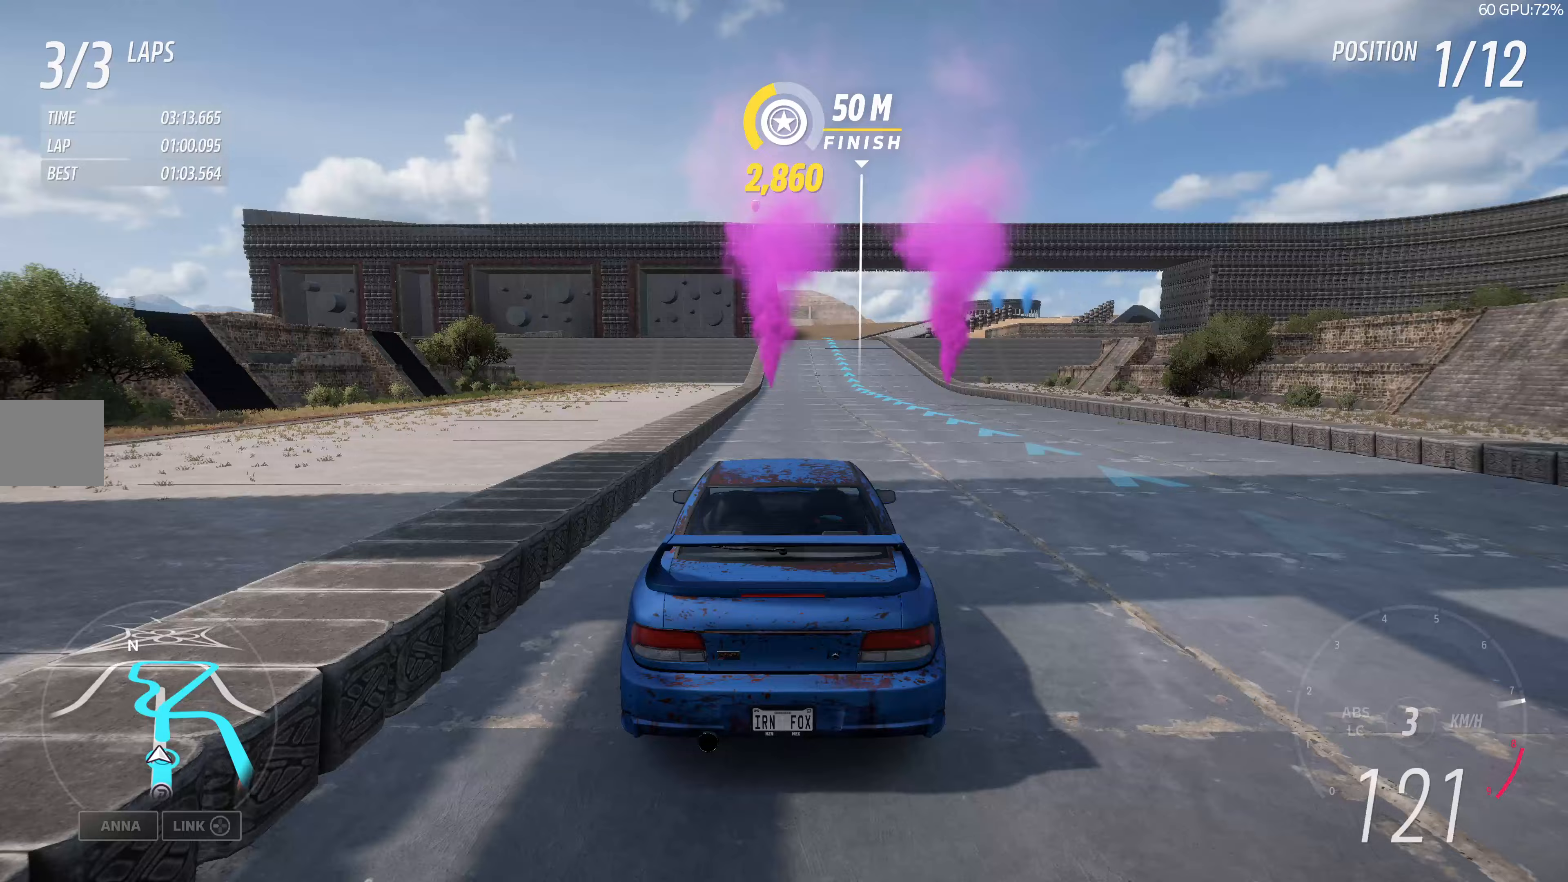
{"buttons": ["R2"], "left_stick": "center", "right_stick": "center", "events": []}
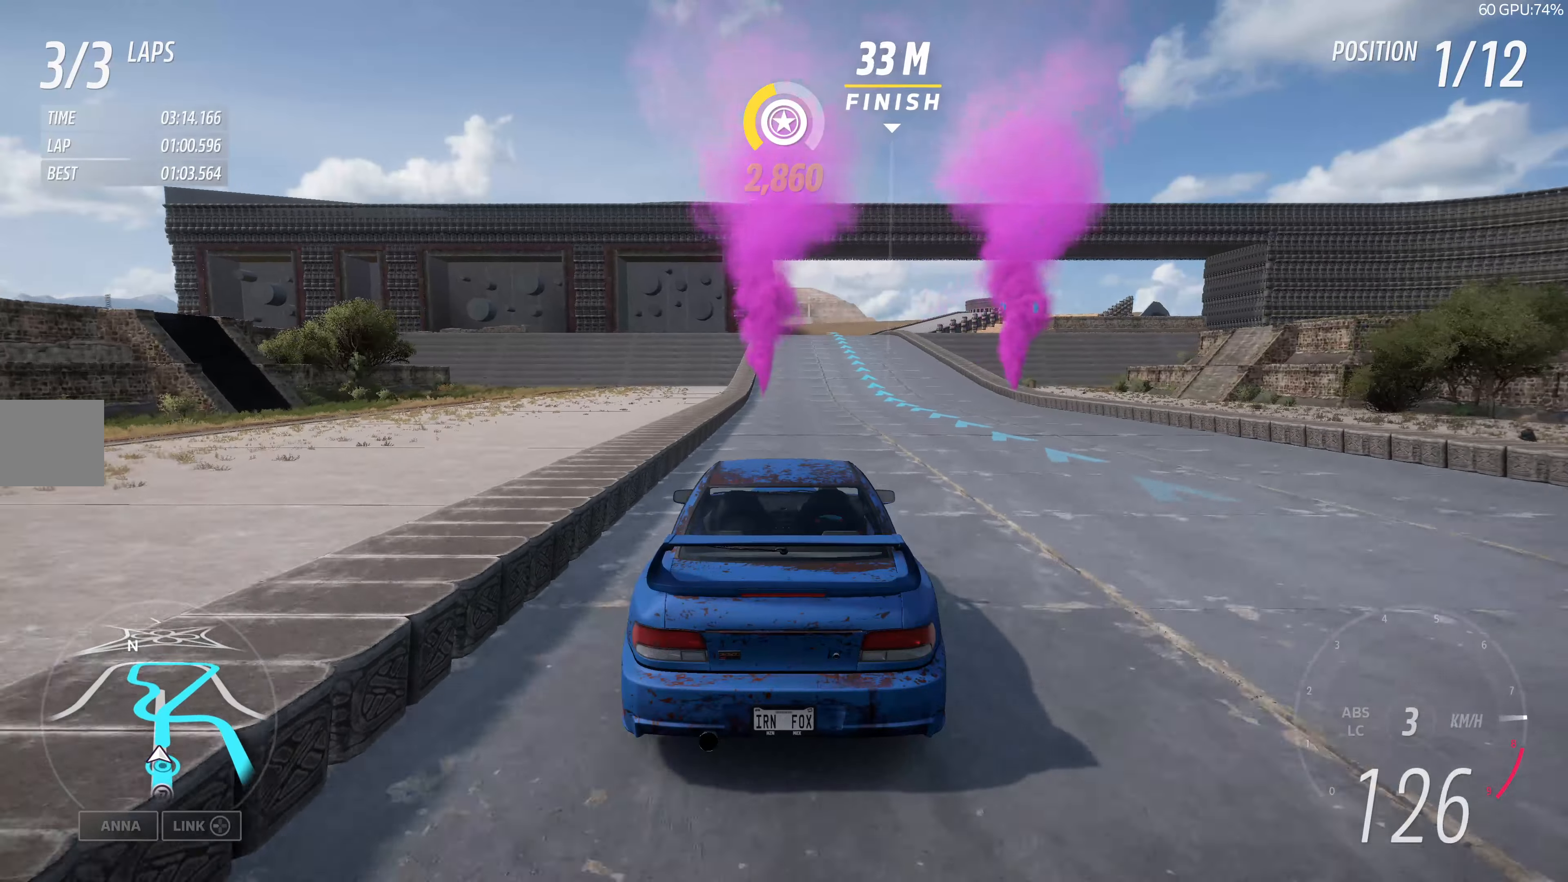
{"buttons": ["R2"], "left_stick": "center", "right_stick": "center", "events": []}
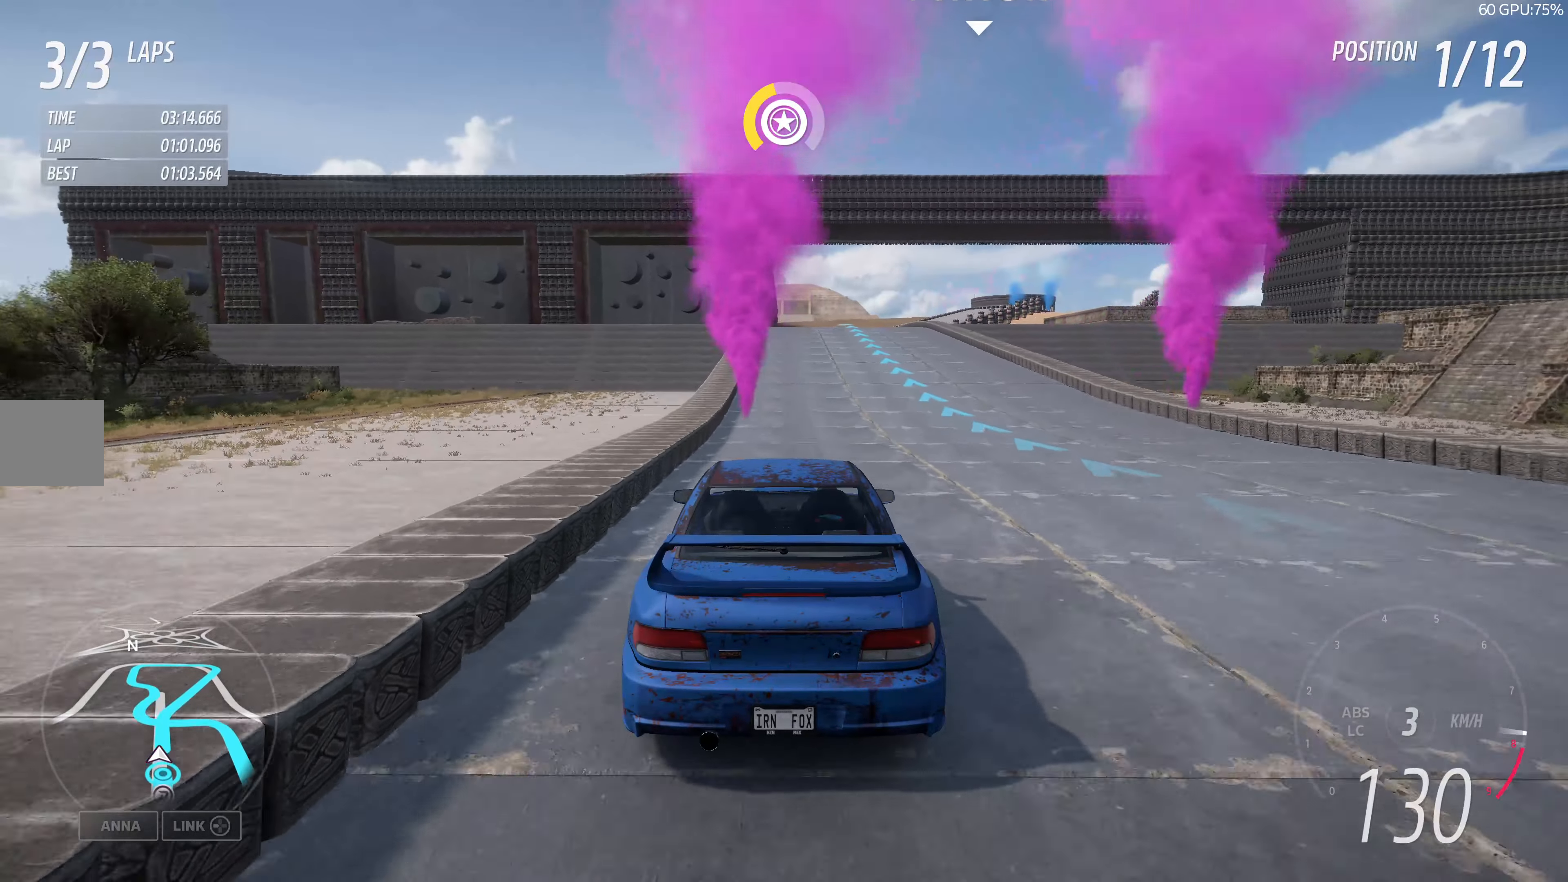
{"buttons": ["R2"], "left_stick": "center", "right_stick": "center", "events": []}
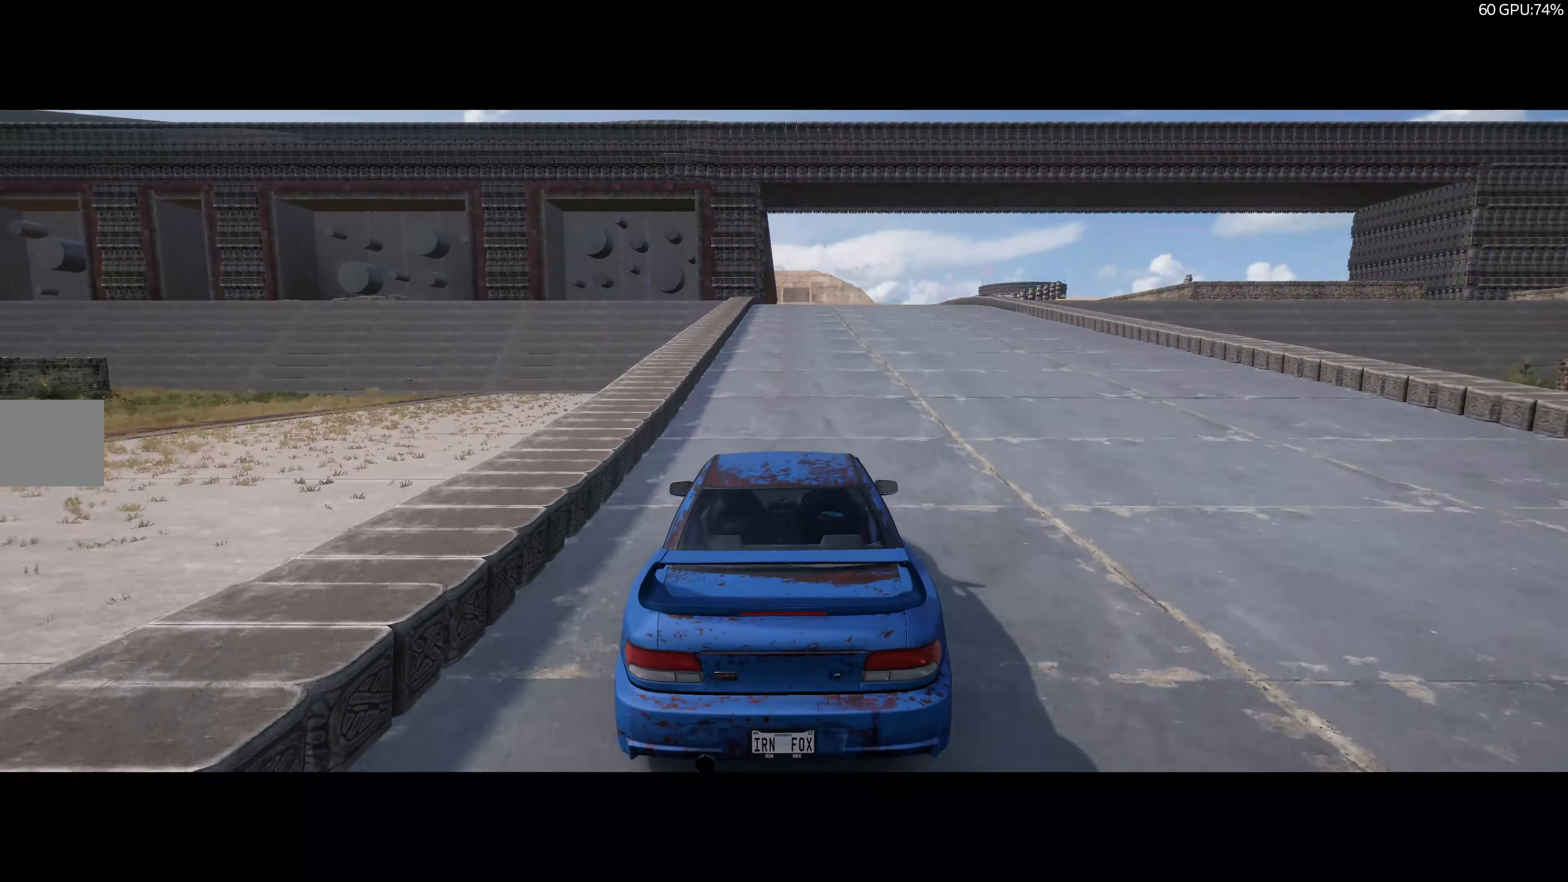
{"buttons": [], "left_stick": "center", "right_stick": "center", "events": [[100, "R2", "up"]]}